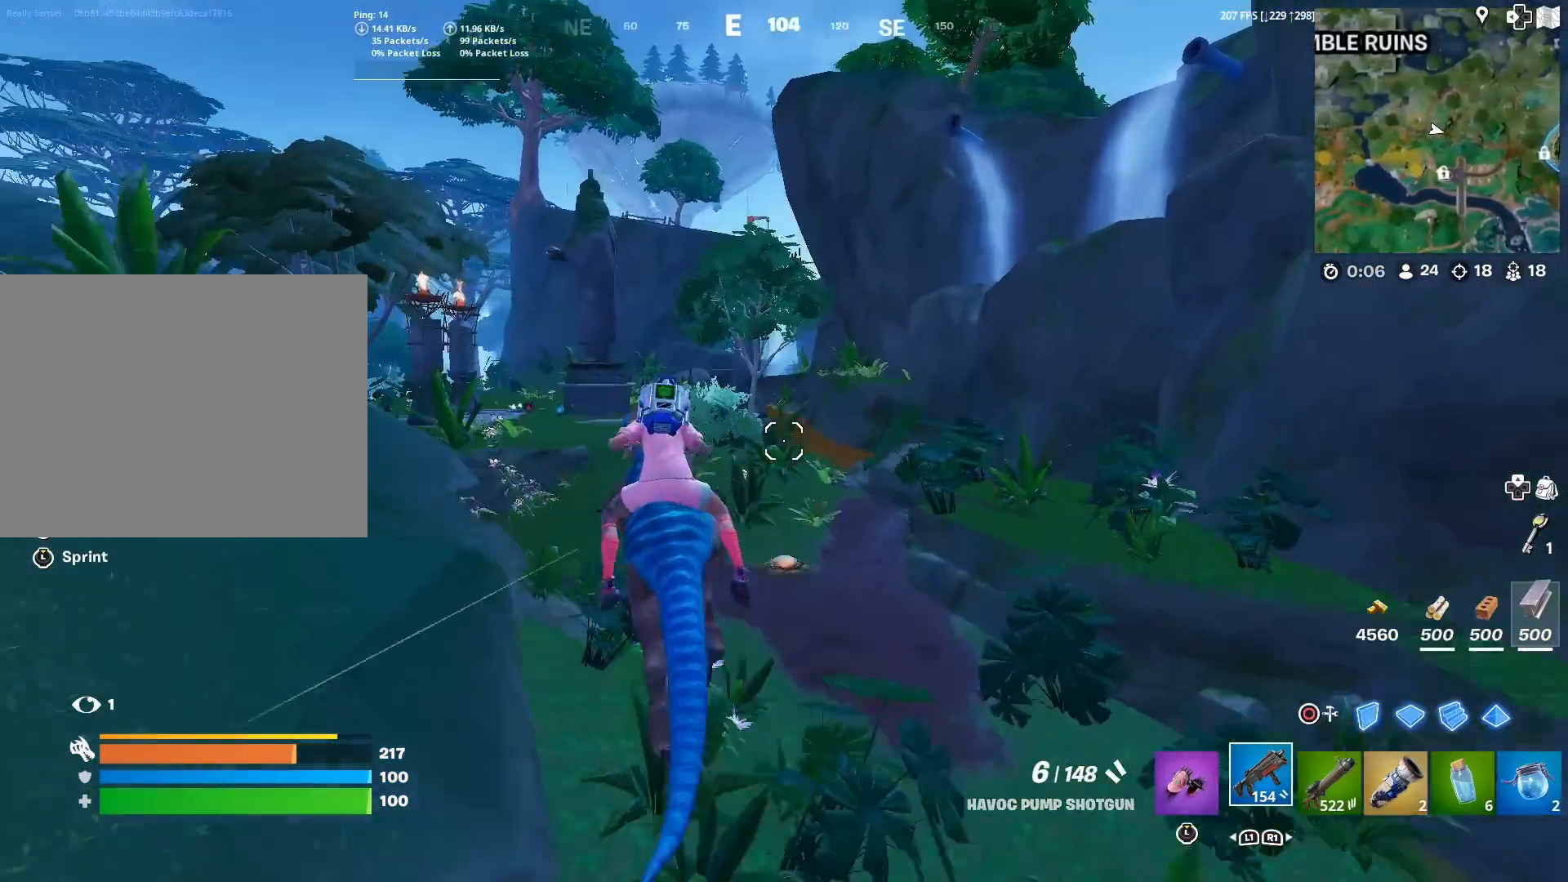
Gameplay with a controller (PlayStation layout); each line is a JSON object with the inputs held at the frame after it. "events" lists button and stick changes between this image and that frame as [ms after this image, input, new state], when the widget could be followed in between.
{"buttons": [], "left_stick": "up", "right_stick": "center", "events": [[384, "CROSS", "up"]]}
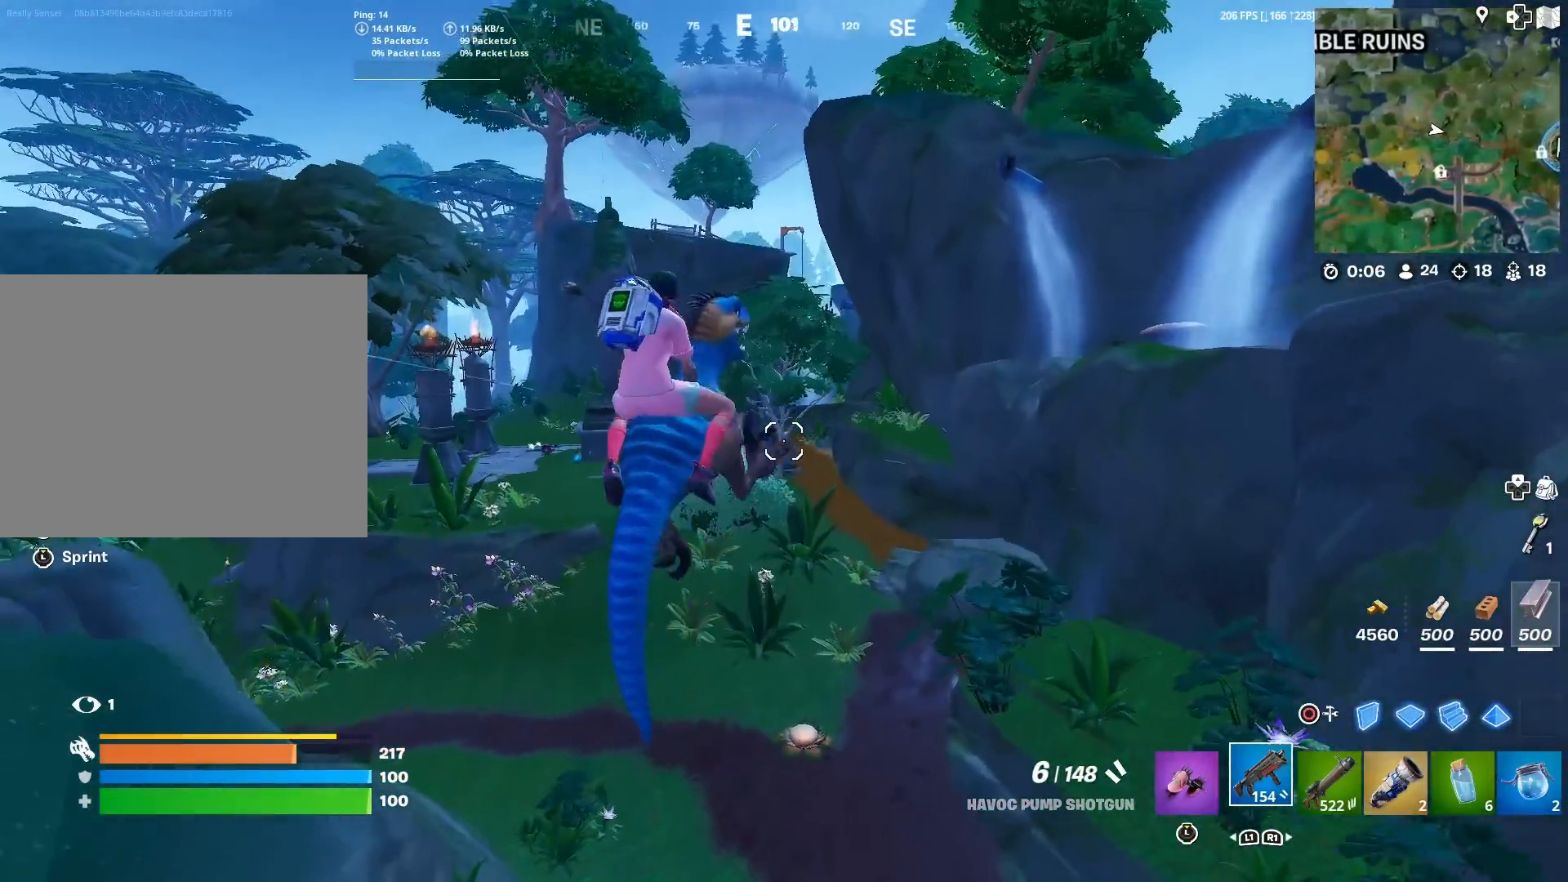
{"buttons": [], "left_stick": "up", "right_stick": "center", "events": [[217, "right_stick", "left"], [417, "right_stick", "center"]]}
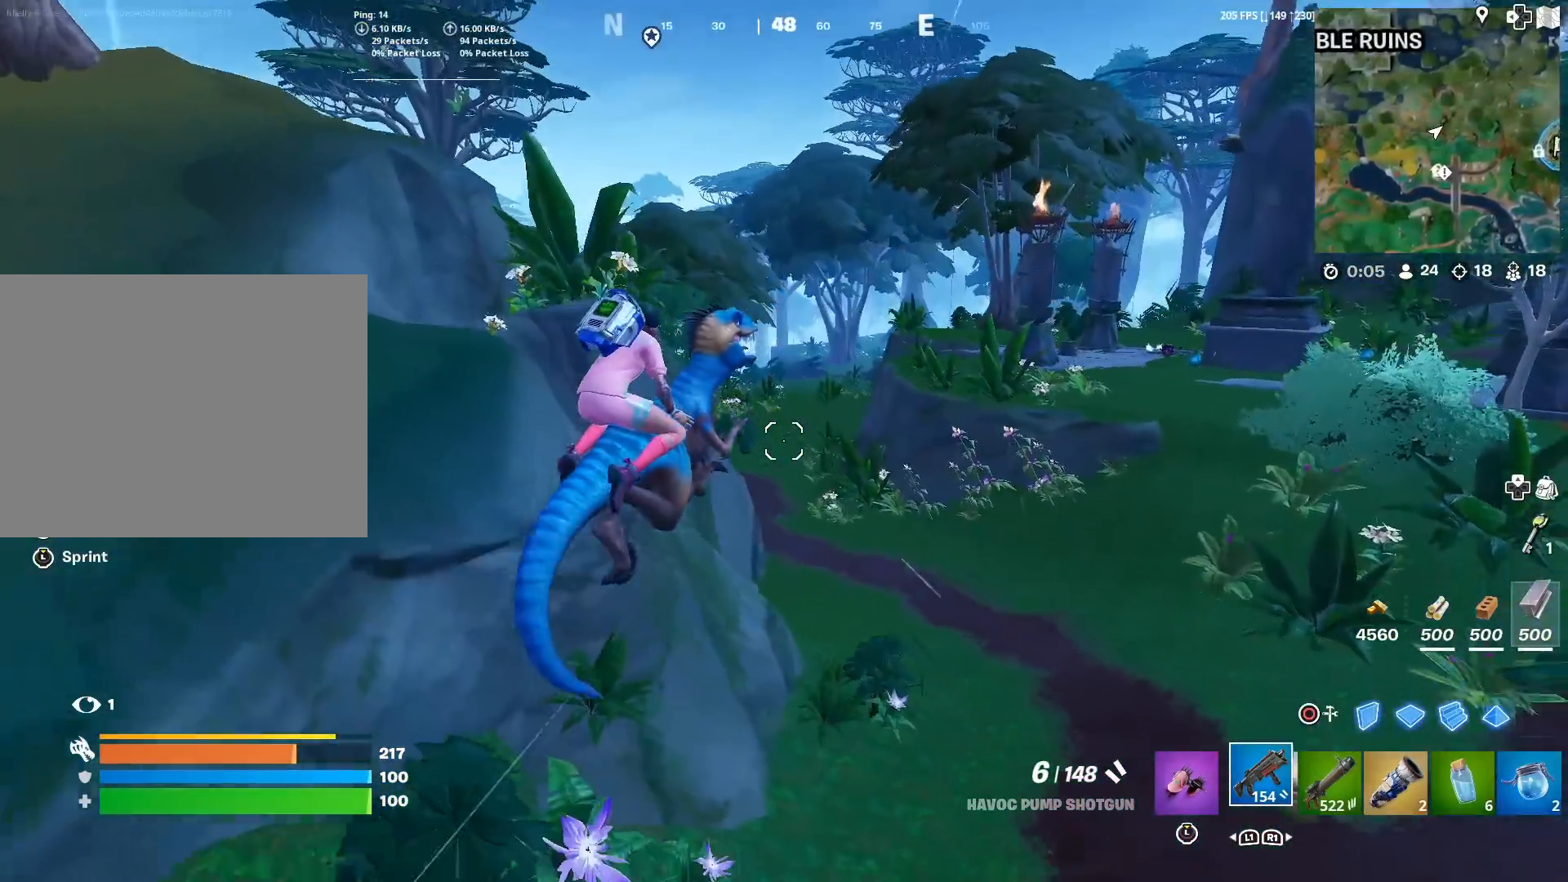
{"buttons": [], "left_stick": "up", "right_stick": "center", "events": [[184, "right_stick", "right"], [351, "right_stick", "center"]]}
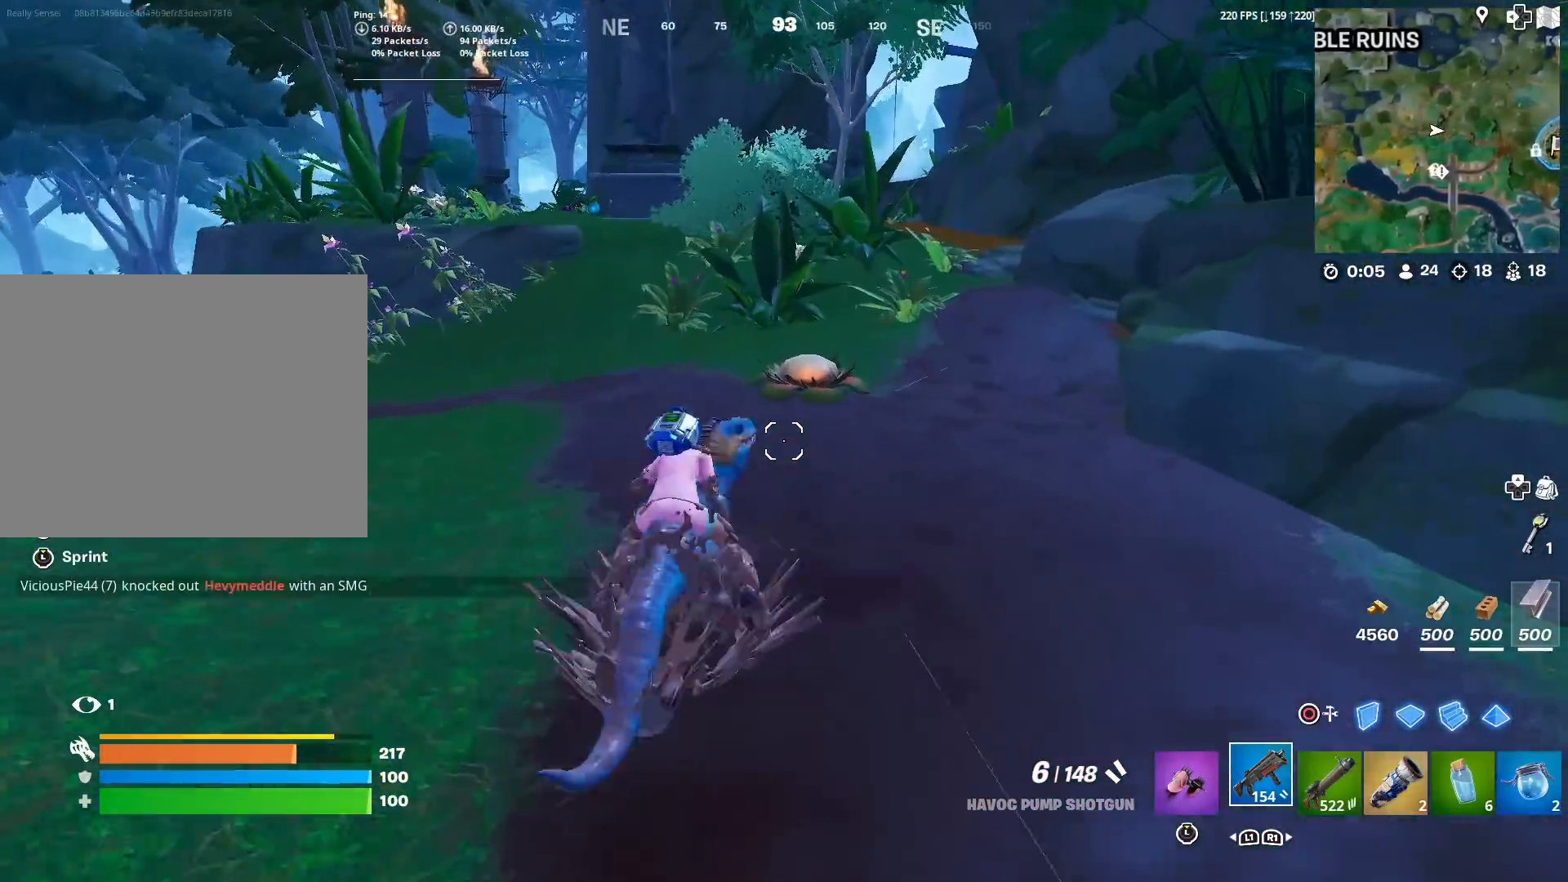
{"buttons": [], "left_stick": "up", "right_stick": "center", "events": []}
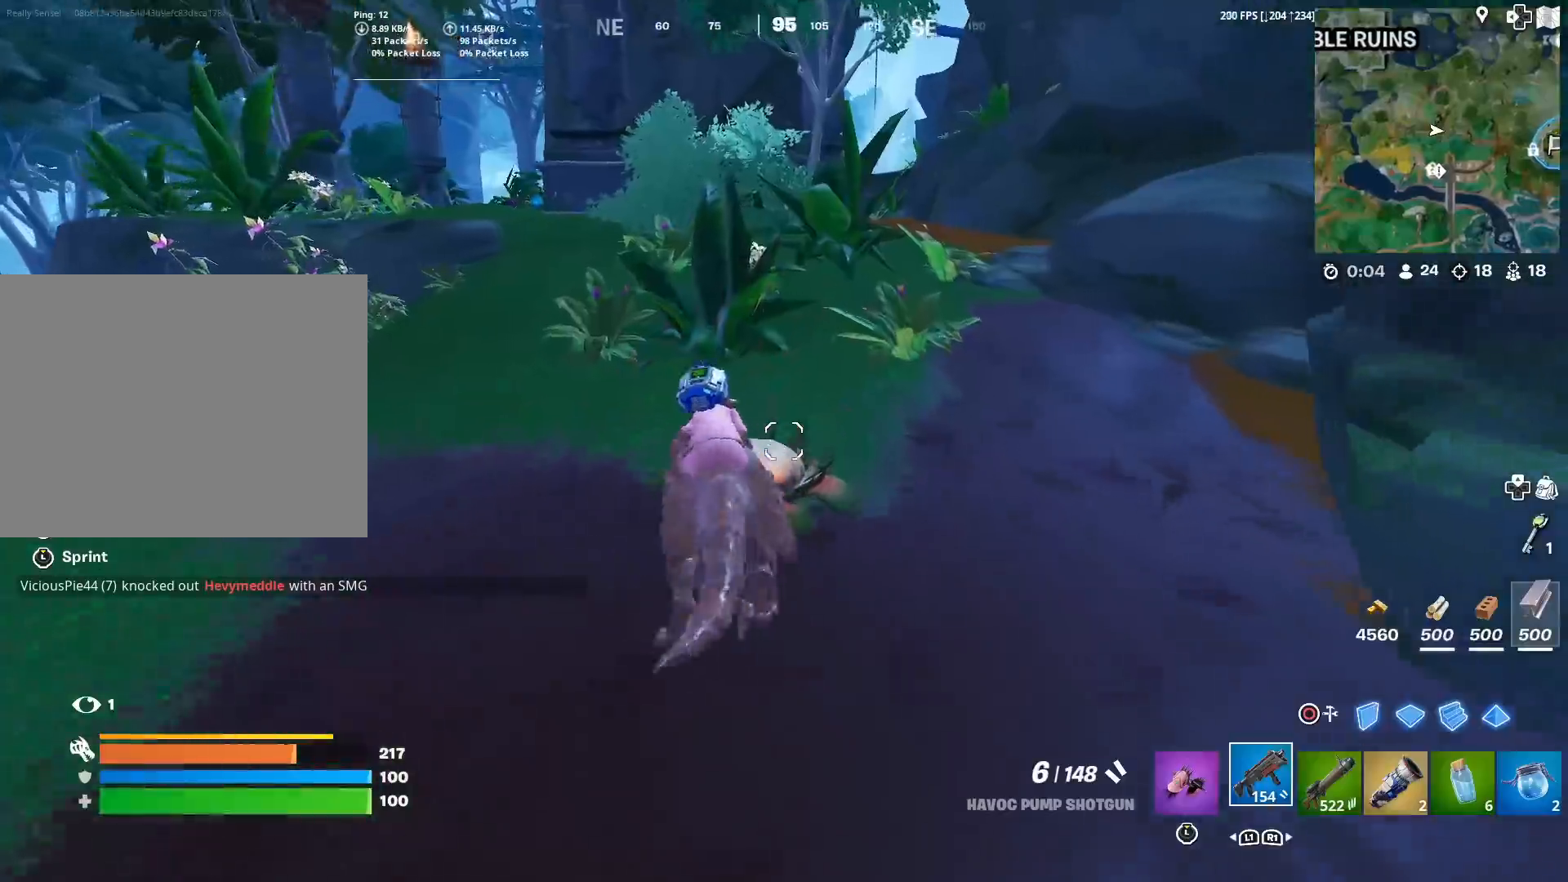
{"buttons": [], "left_stick": "up", "right_stick": "center", "events": []}
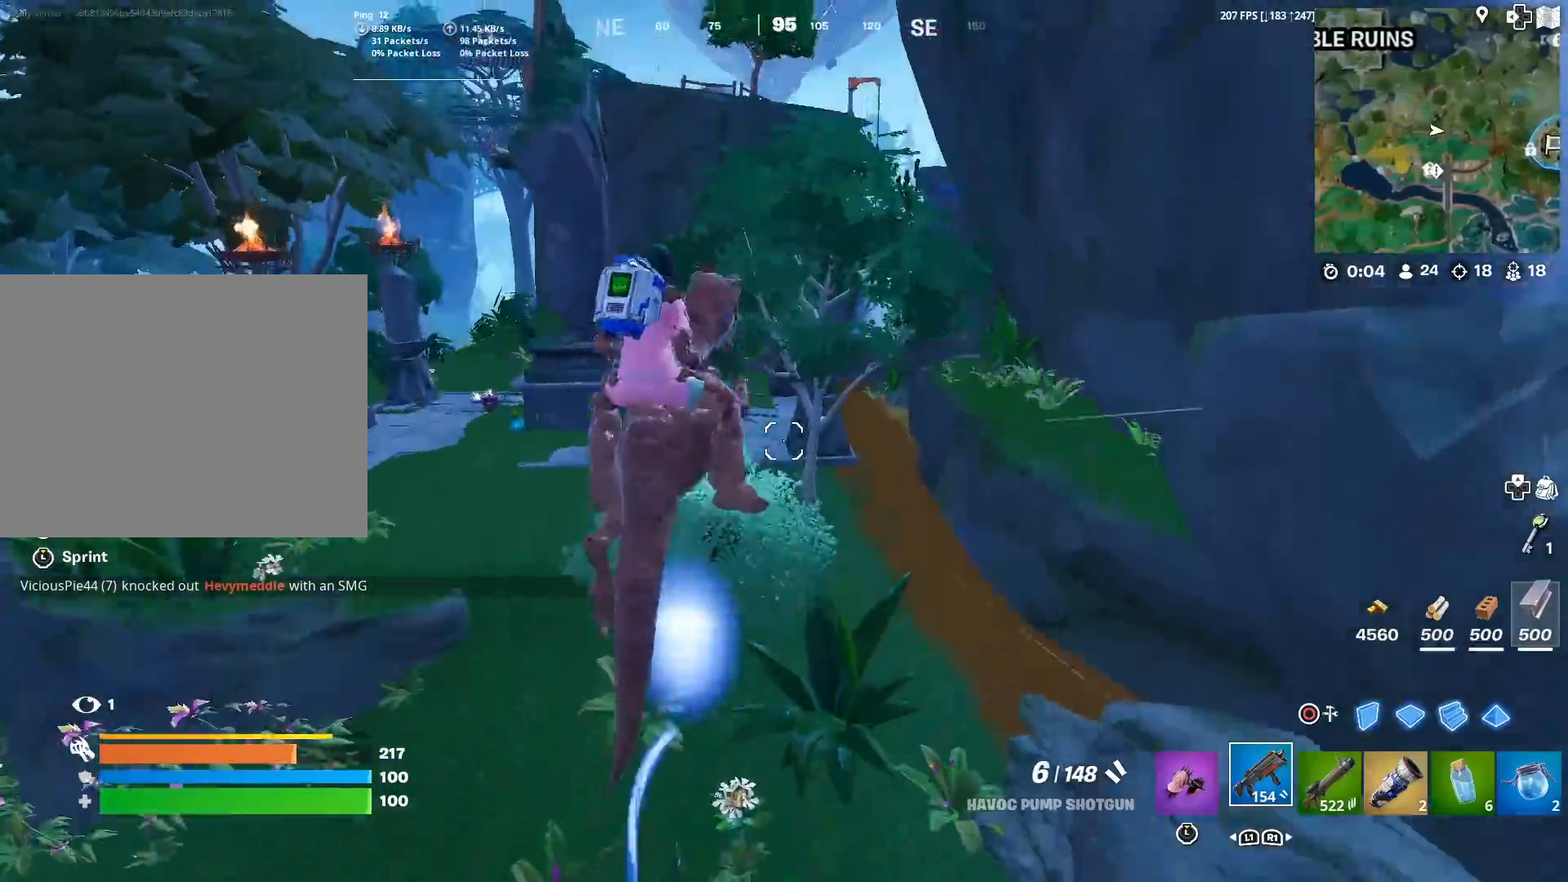
{"buttons": [], "left_stick": "up-left", "right_stick": "center", "events": [[83, "right_stick", "right"], [200, "right_stick", "center"], [317, "left_stick", "up-left"], [350, "right_stick", "left"], [467, "right_stick", "center"]]}
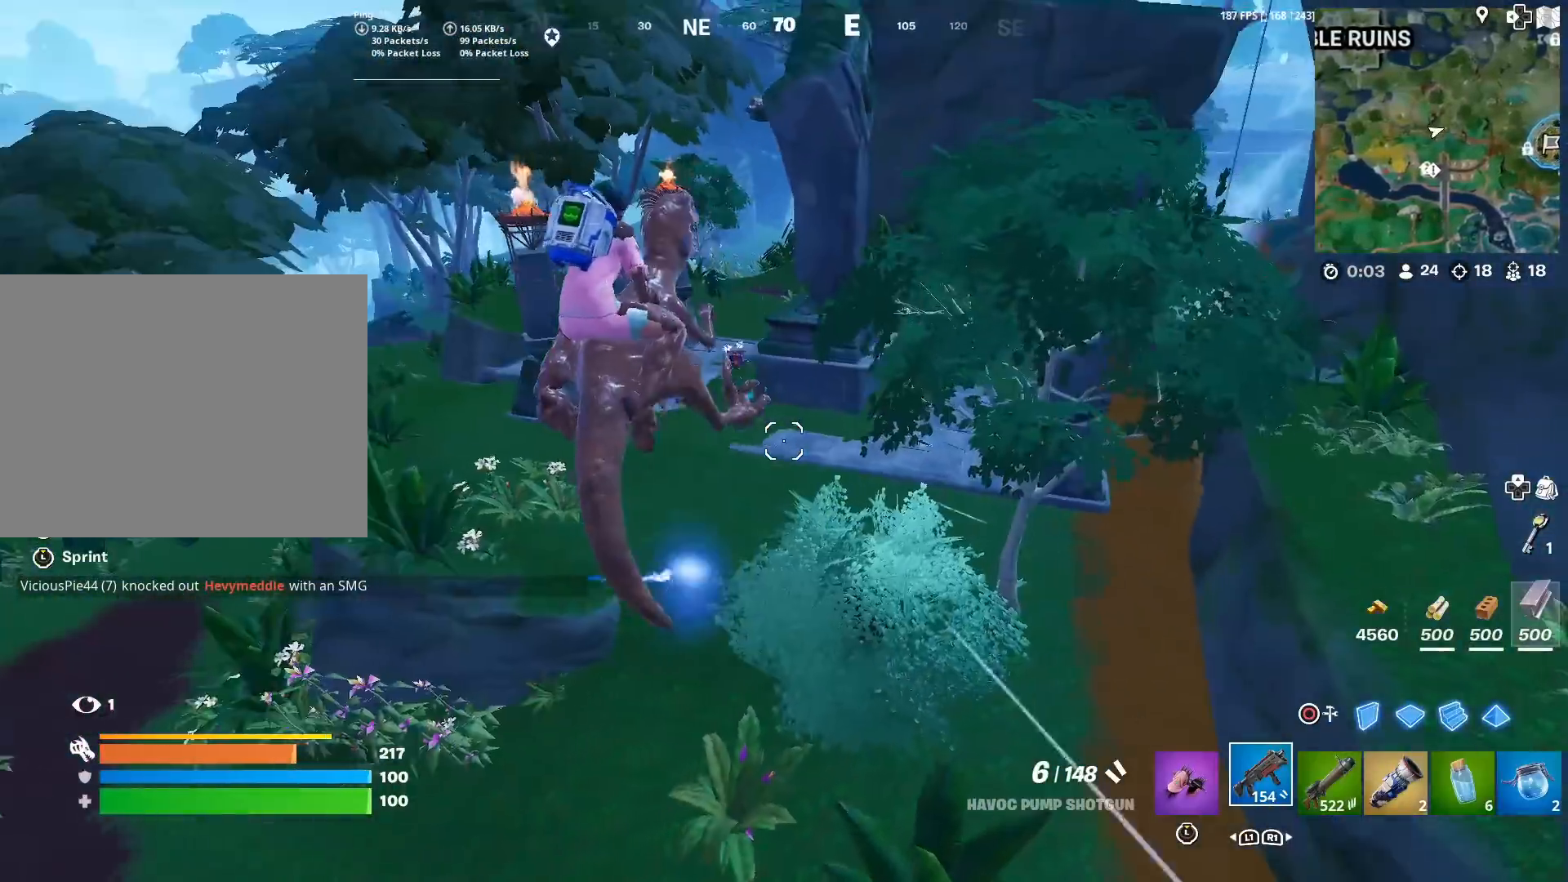
{"buttons": [], "left_stick": "up-right", "right_stick": "center", "events": [[84, "left_stick", "up"], [200, "left_stick", "up-right"]]}
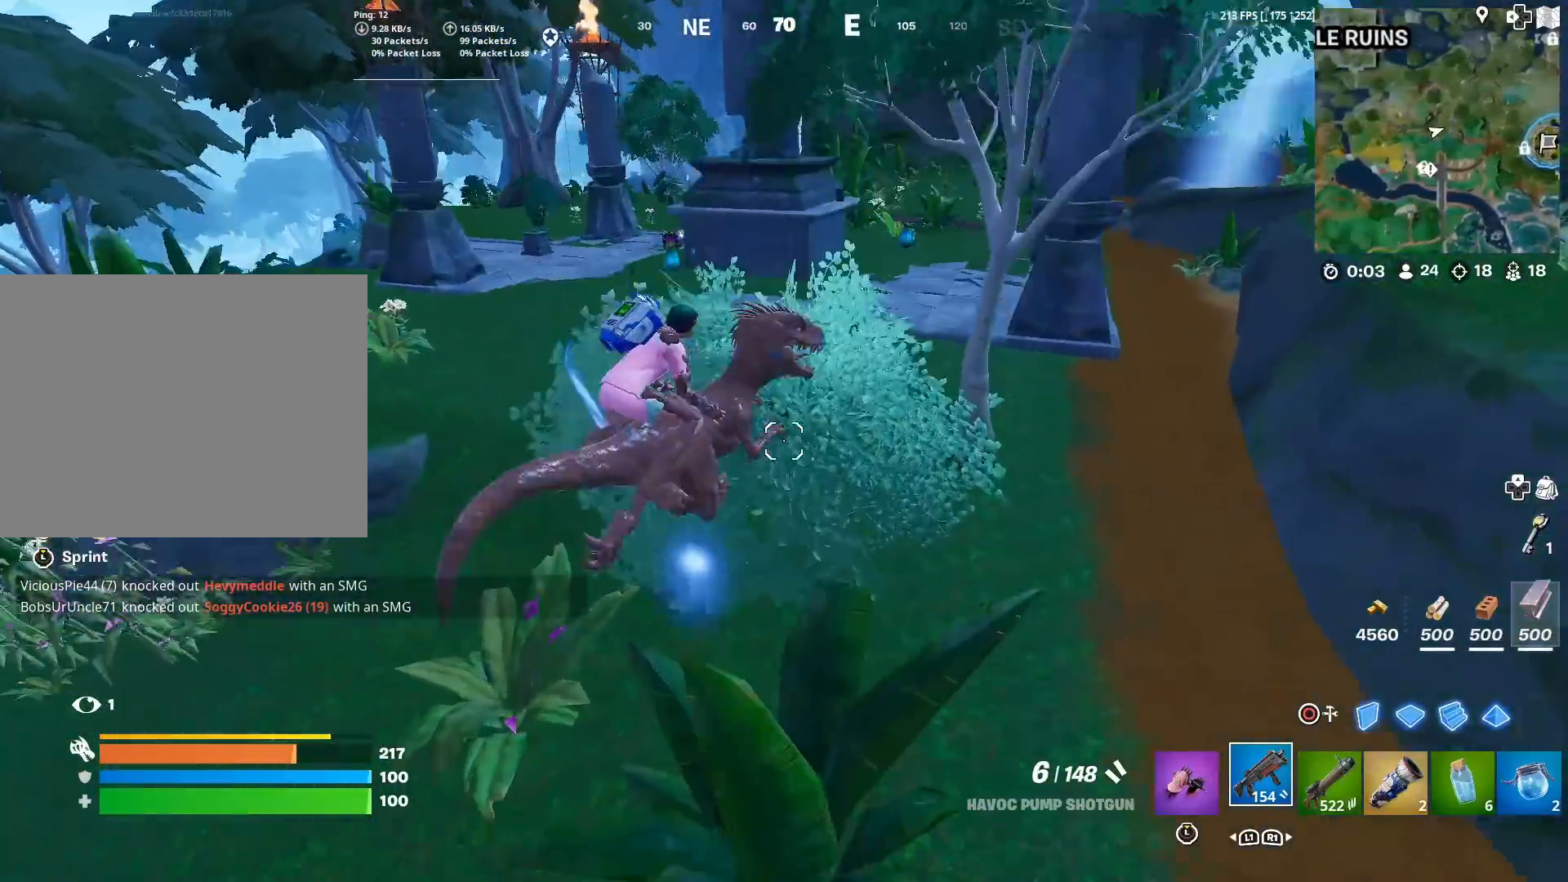
{"buttons": [], "left_stick": "up", "right_stick": "center", "events": [[16, "left_stick", "up"]]}
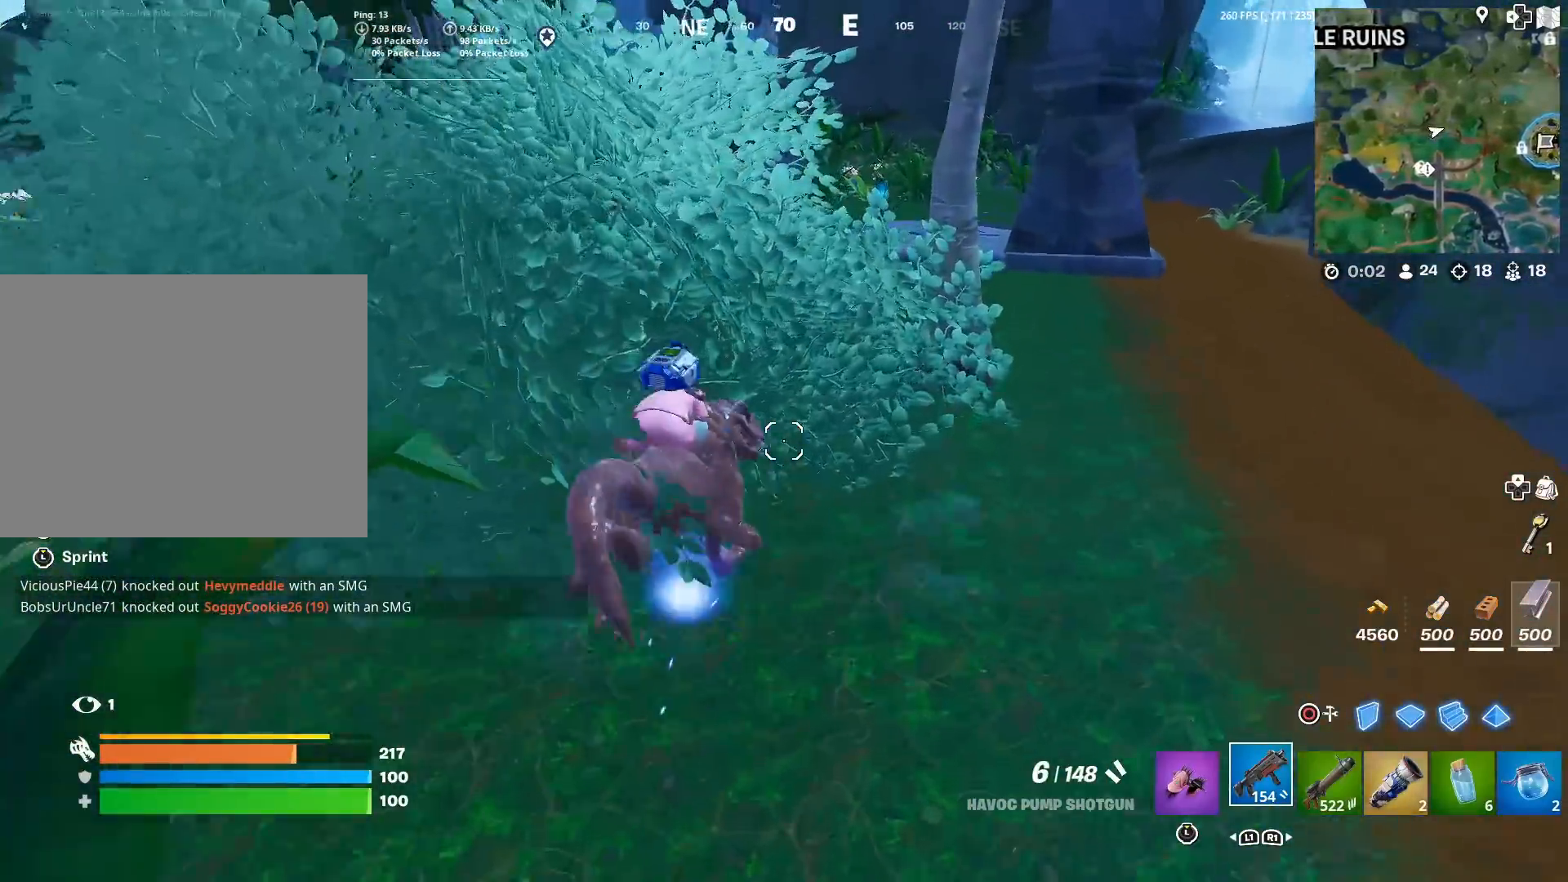
{"buttons": [], "left_stick": "up", "right_stick": "center", "events": [[401, "right_stick", "left"], [484, "right_stick", "center"]]}
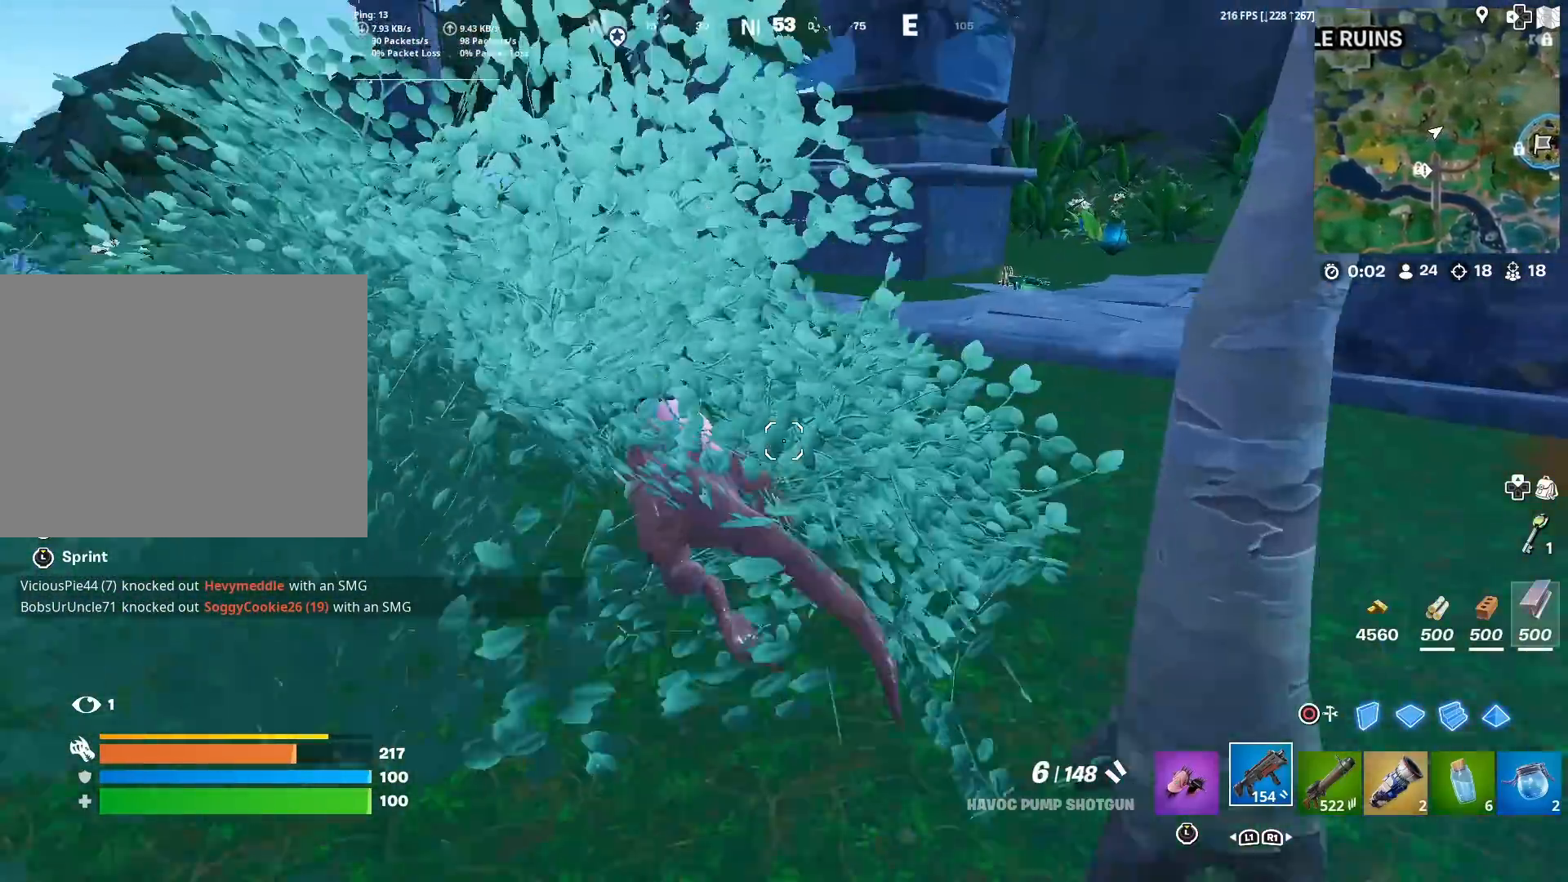
{"buttons": [], "left_stick": "up", "right_stick": "left", "events": [[450, "right_stick", "left"]]}
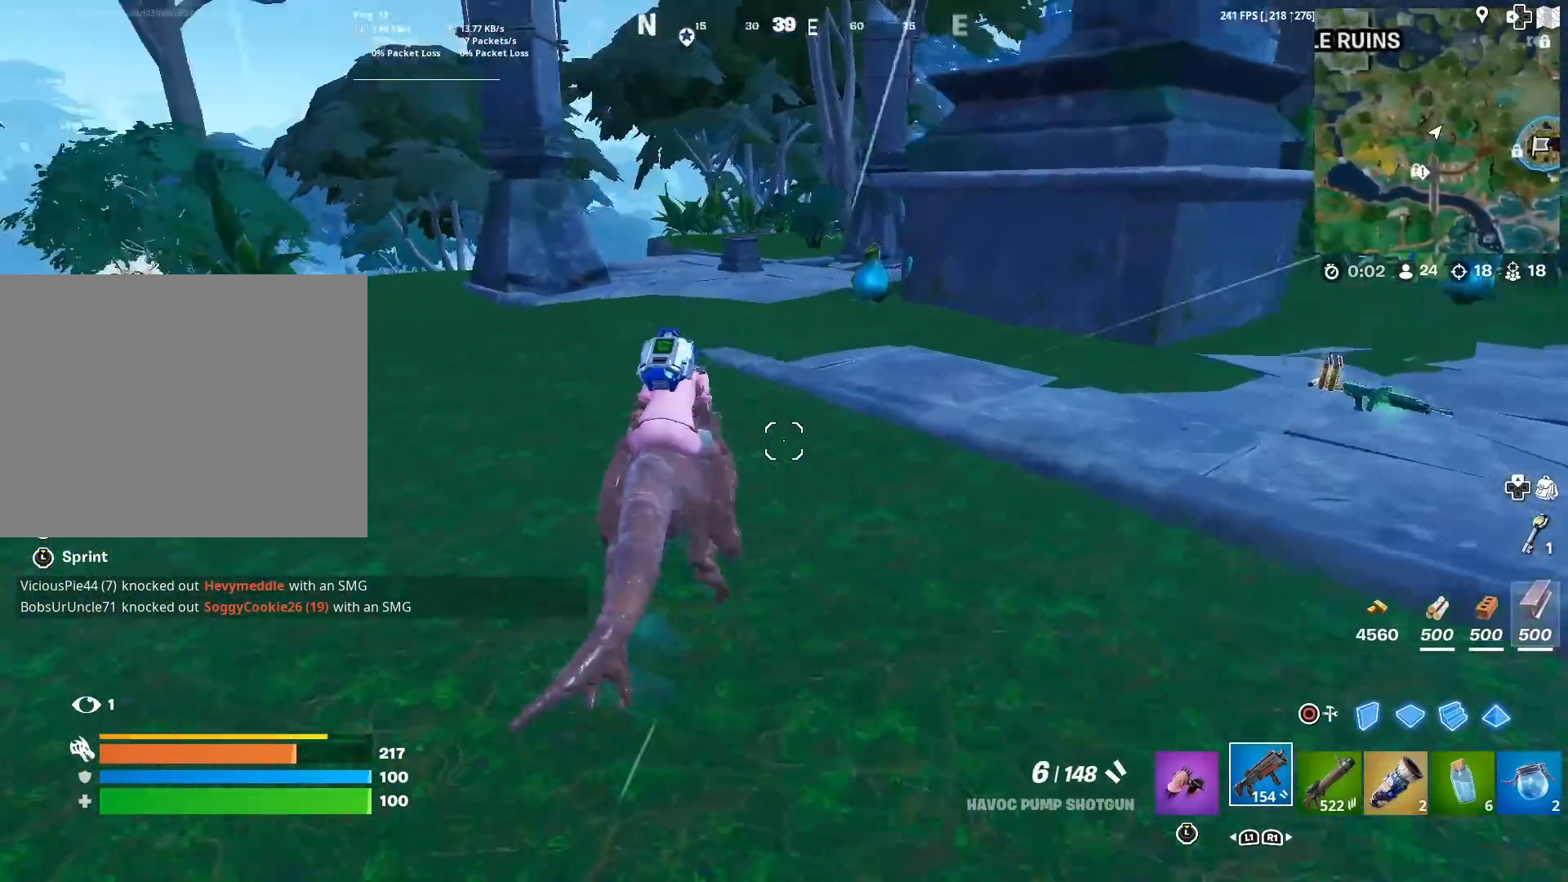
{"buttons": [], "left_stick": "up", "right_stick": "center", "events": [[67, "right_stick", "center"]]}
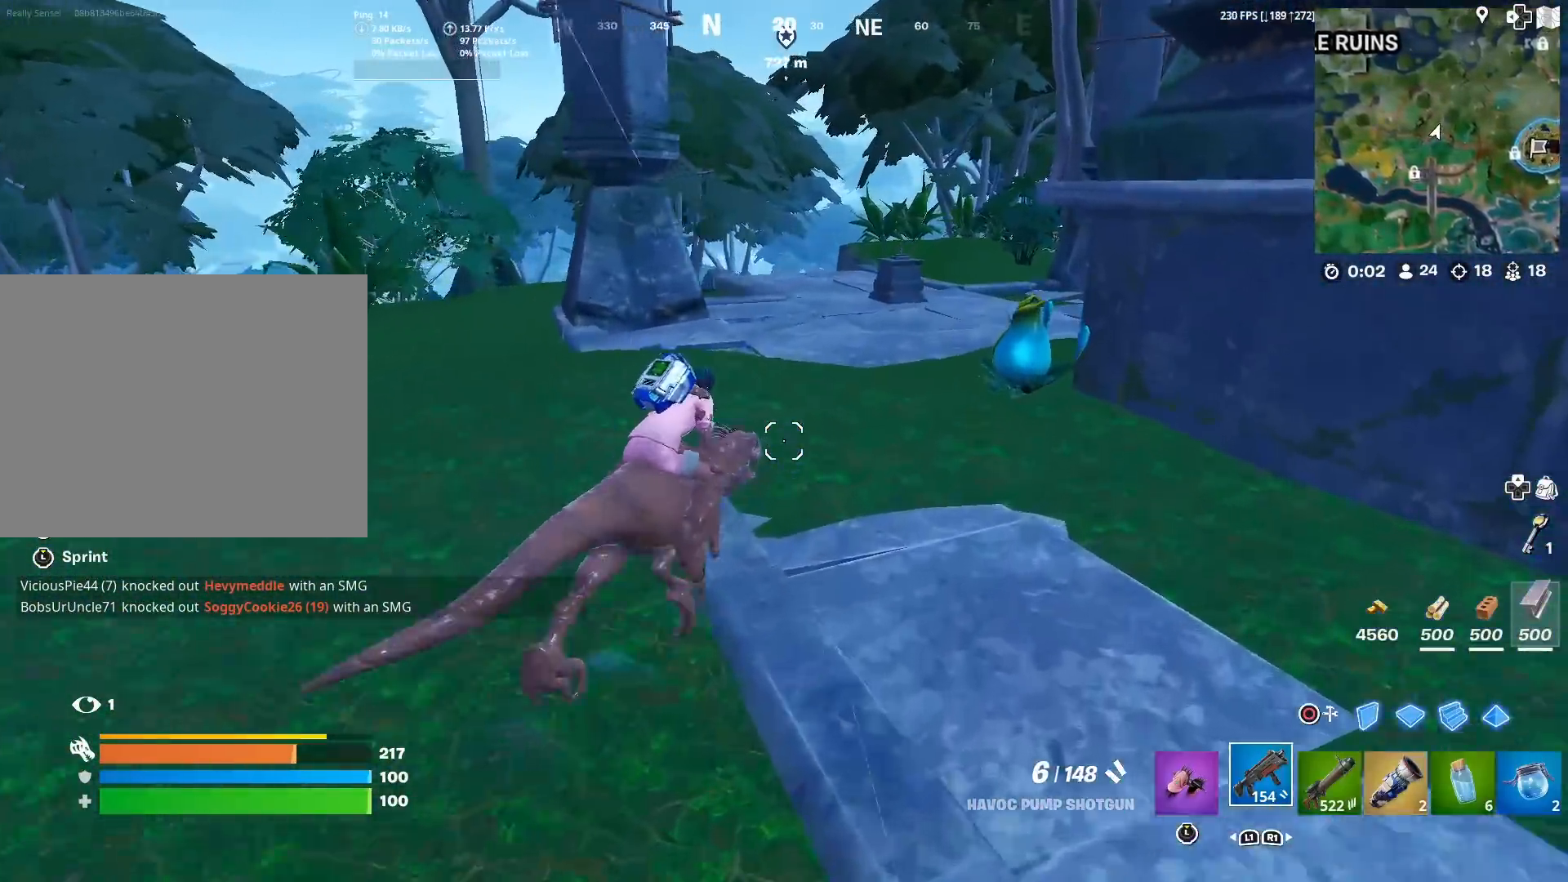
{"buttons": [], "left_stick": "up", "right_stick": "center", "events": []}
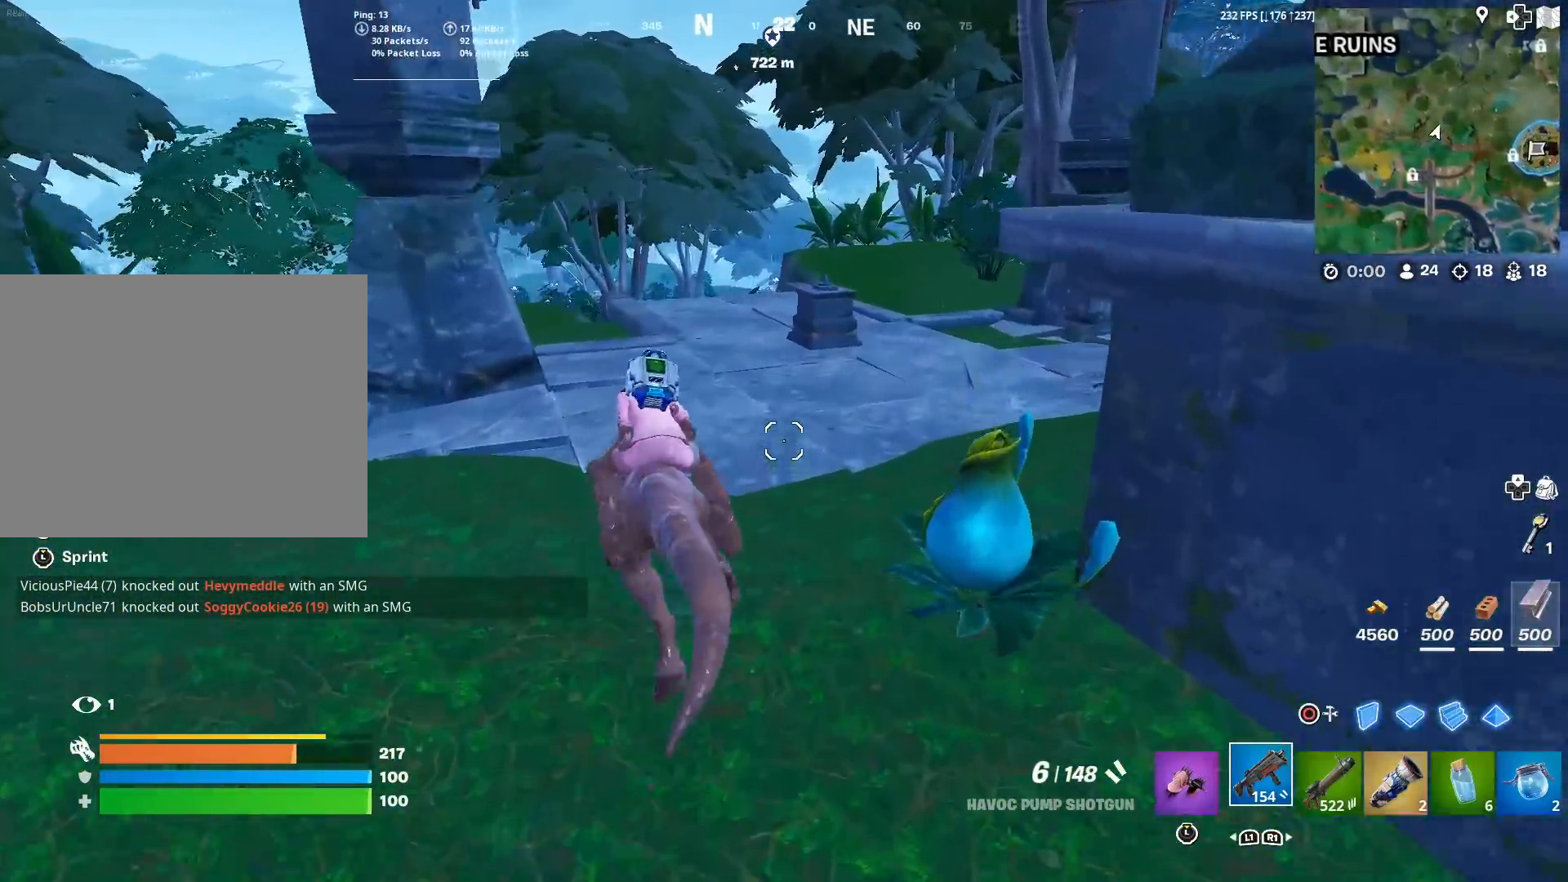
{"buttons": [], "left_stick": "up", "right_stick": "center", "events": []}
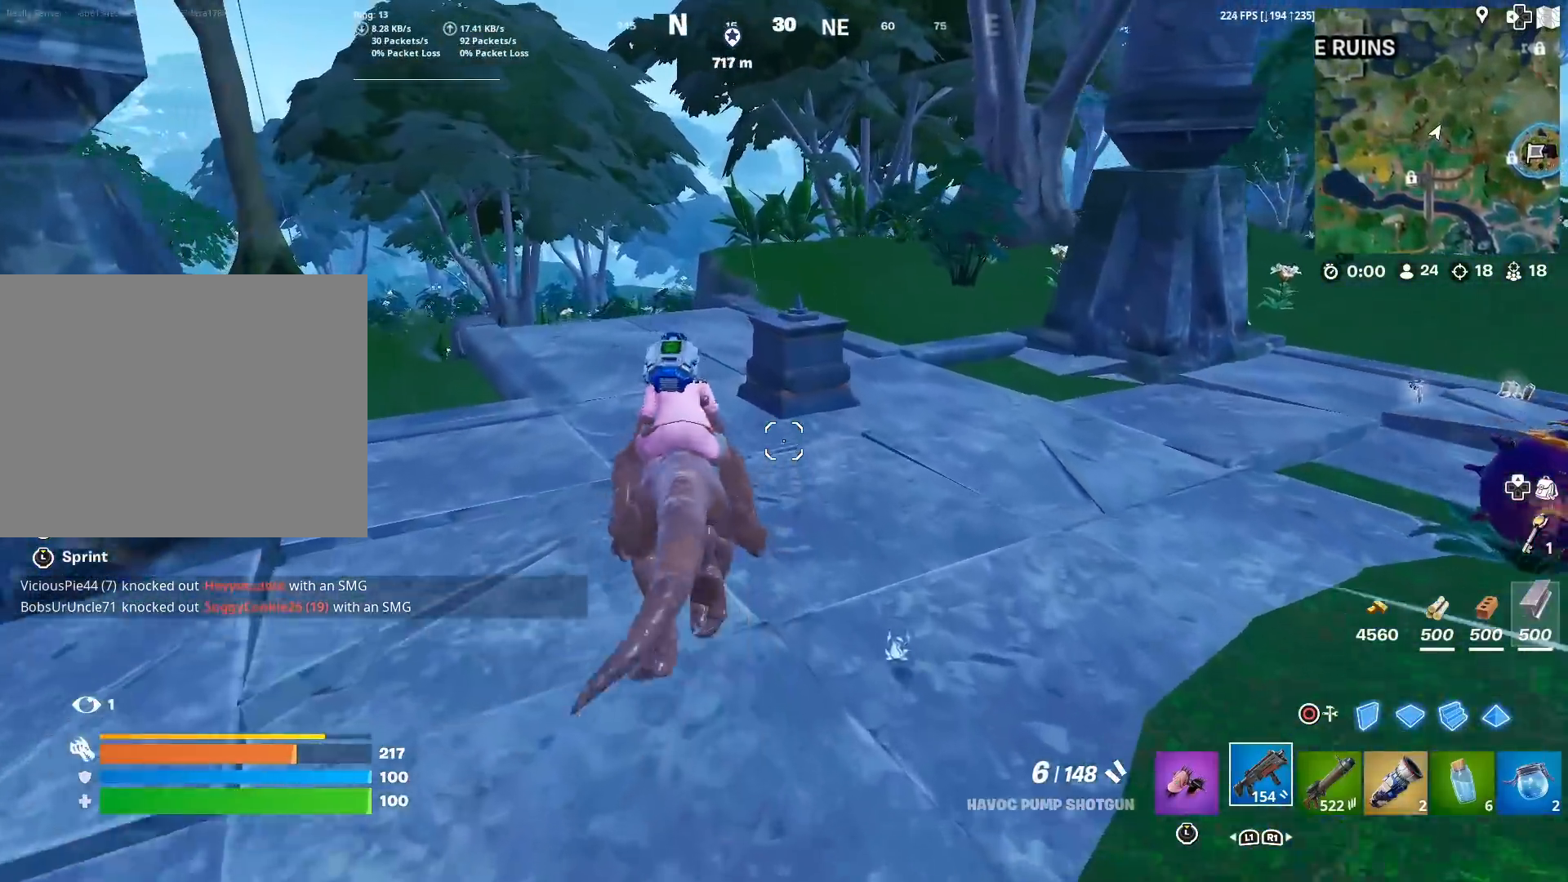
{"buttons": ["CROSS"], "left_stick": "up-right", "right_stick": "center", "events": [[83, "CROSS", "down"], [83, "right_stick", "down-left"], [117, "left_stick", "up-right"], [150, "right_stick", "center"]]}
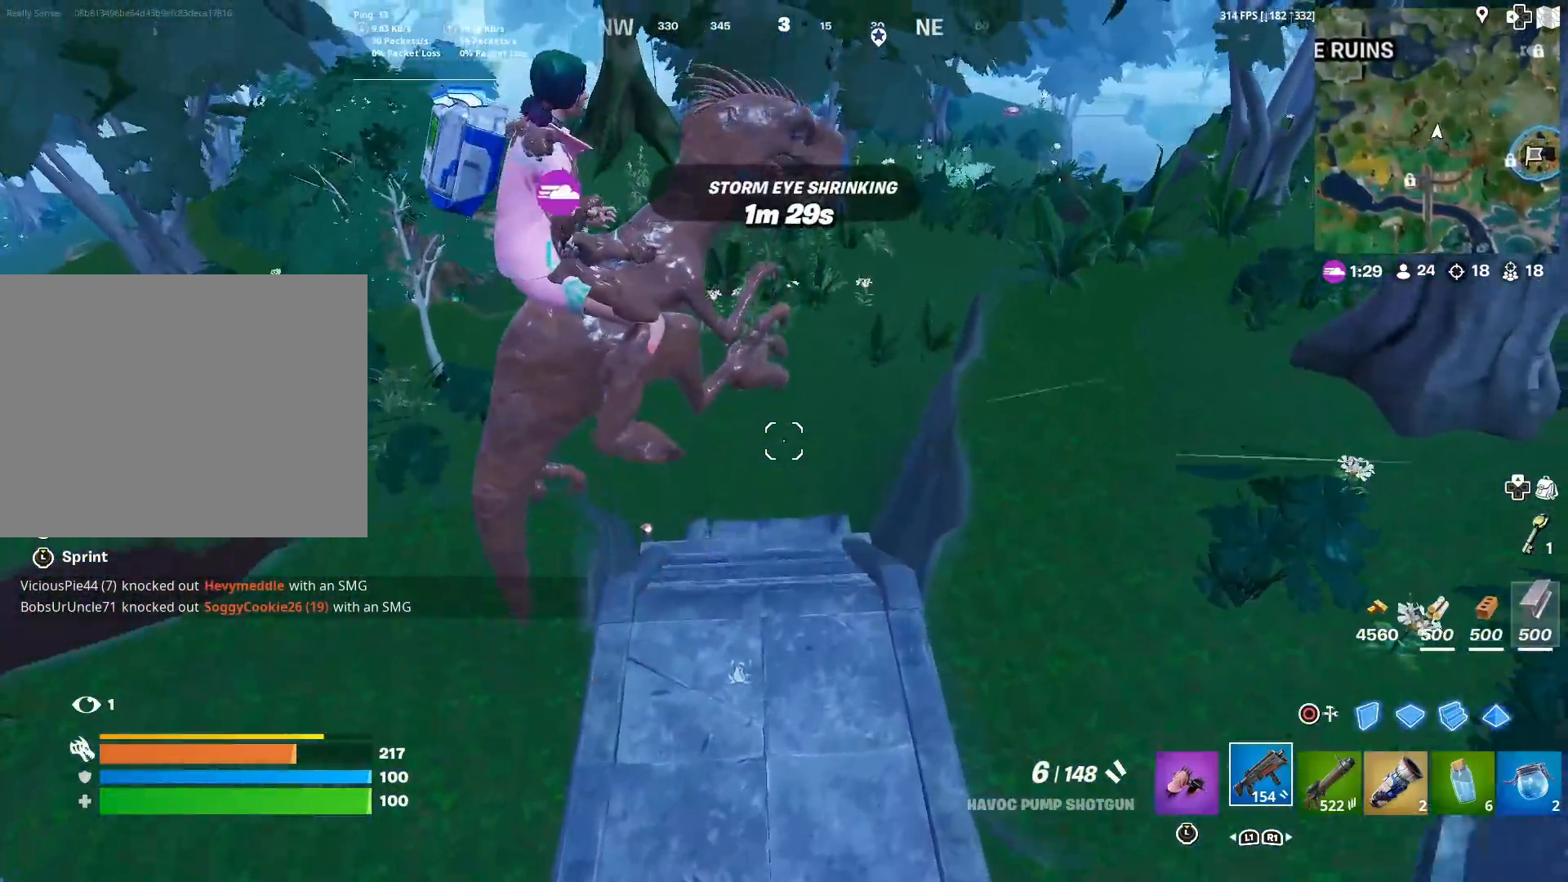
{"buttons": ["CROSS"], "left_stick": "up", "right_stick": "center", "events": [[501, "left_stick", "up"]]}
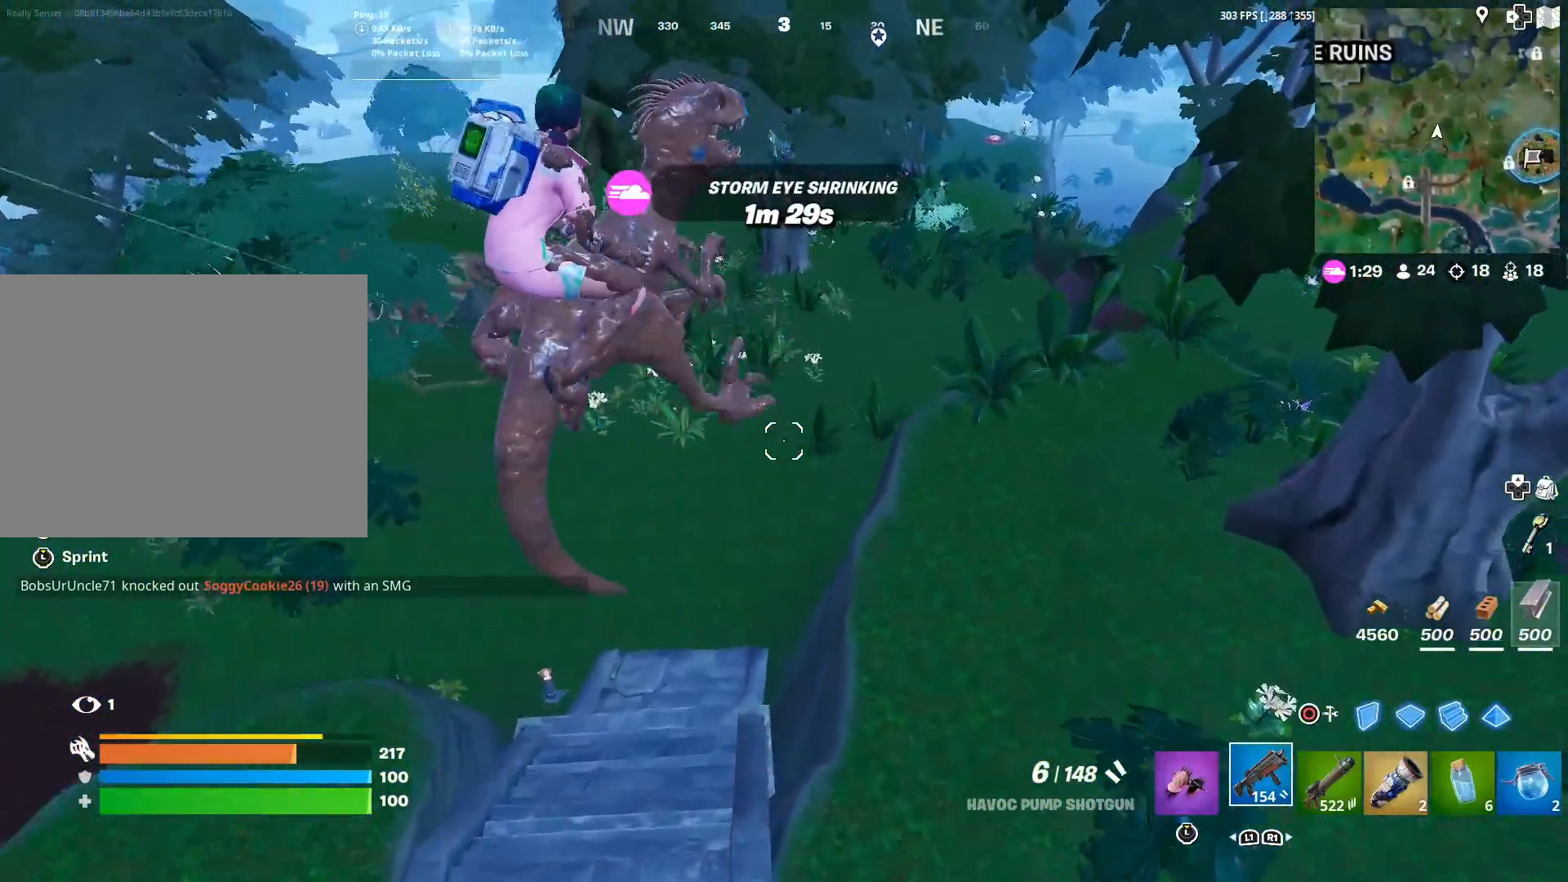
{"buttons": [], "left_stick": "up-right", "right_stick": "center", "events": [[183, "CROSS", "up"], [233, "left_stick", "up-right"]]}
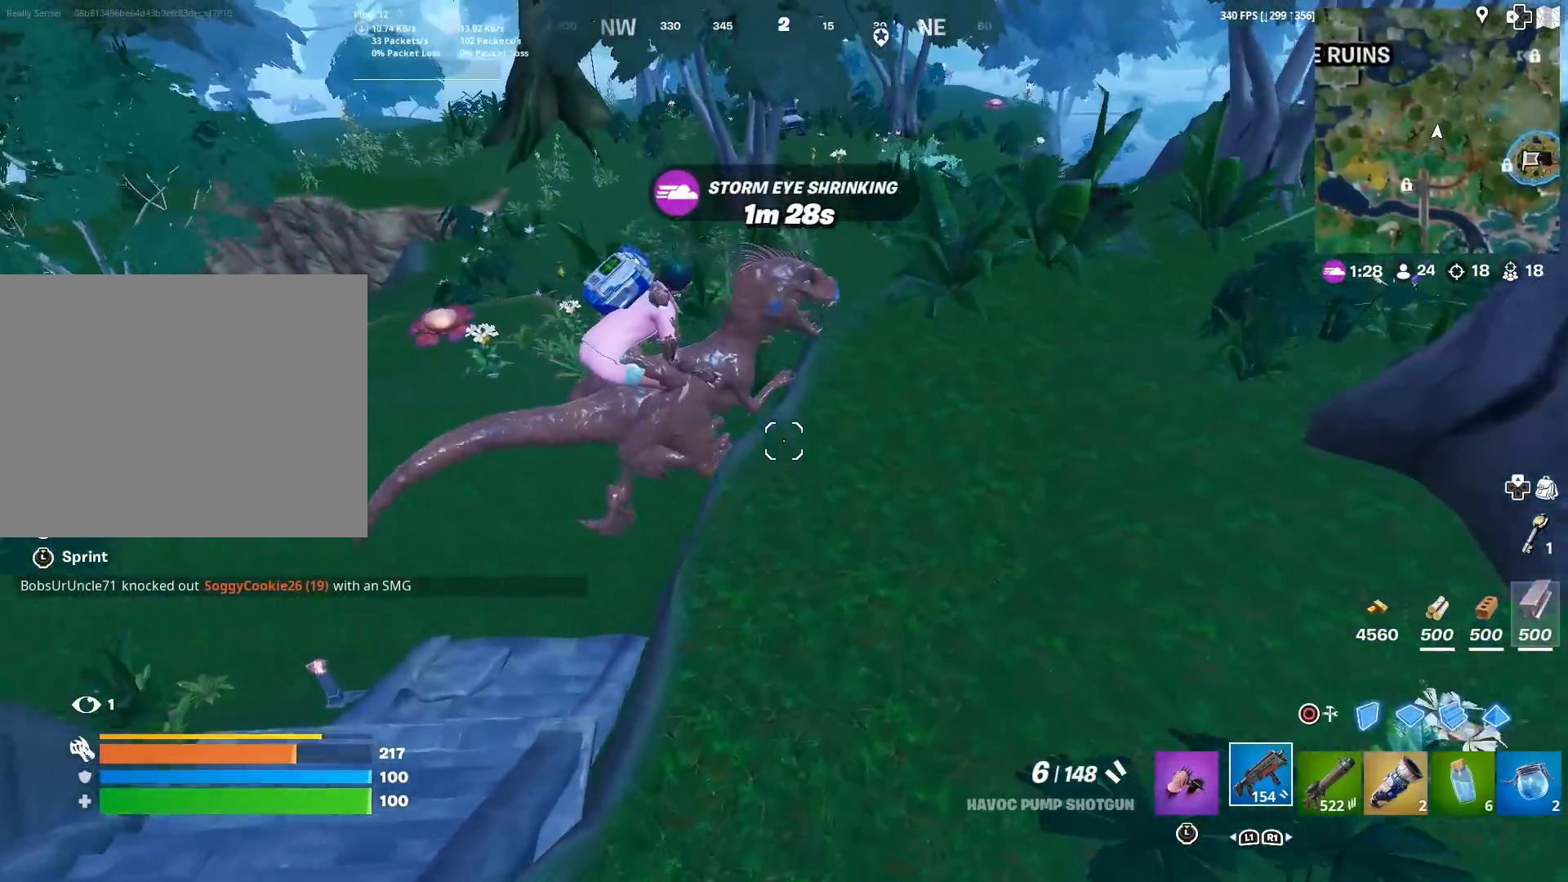
{"buttons": ["CROSS"], "left_stick": "up-right", "right_stick": "center", "events": [[250, "CROSS", "down"]]}
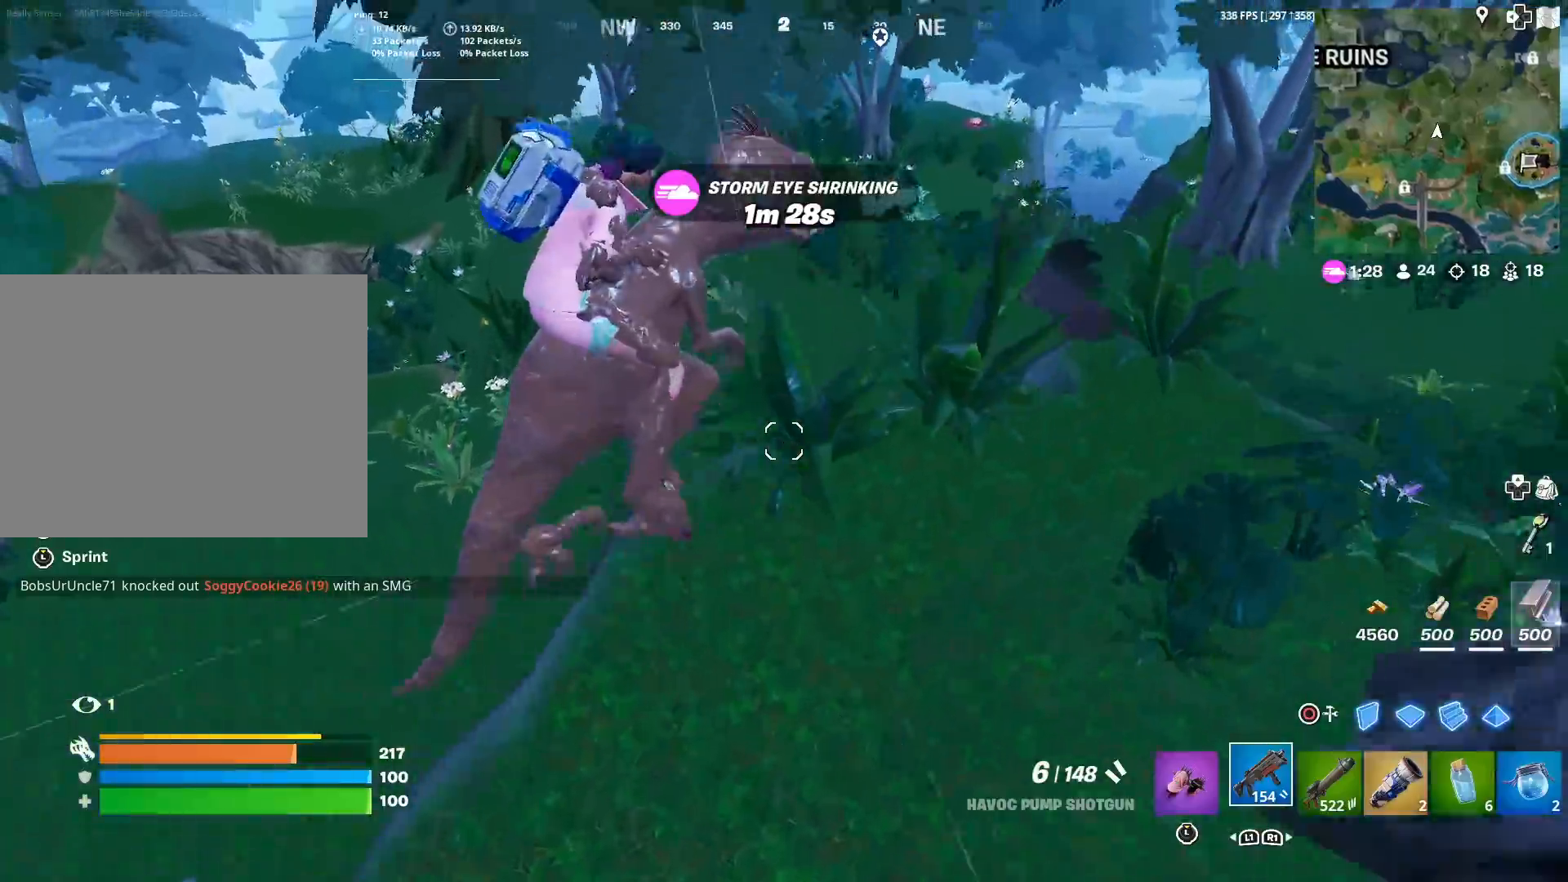
{"buttons": ["CROSS"], "left_stick": "up-right", "right_stick": "right", "events": [[250, "right_stick", "right"]]}
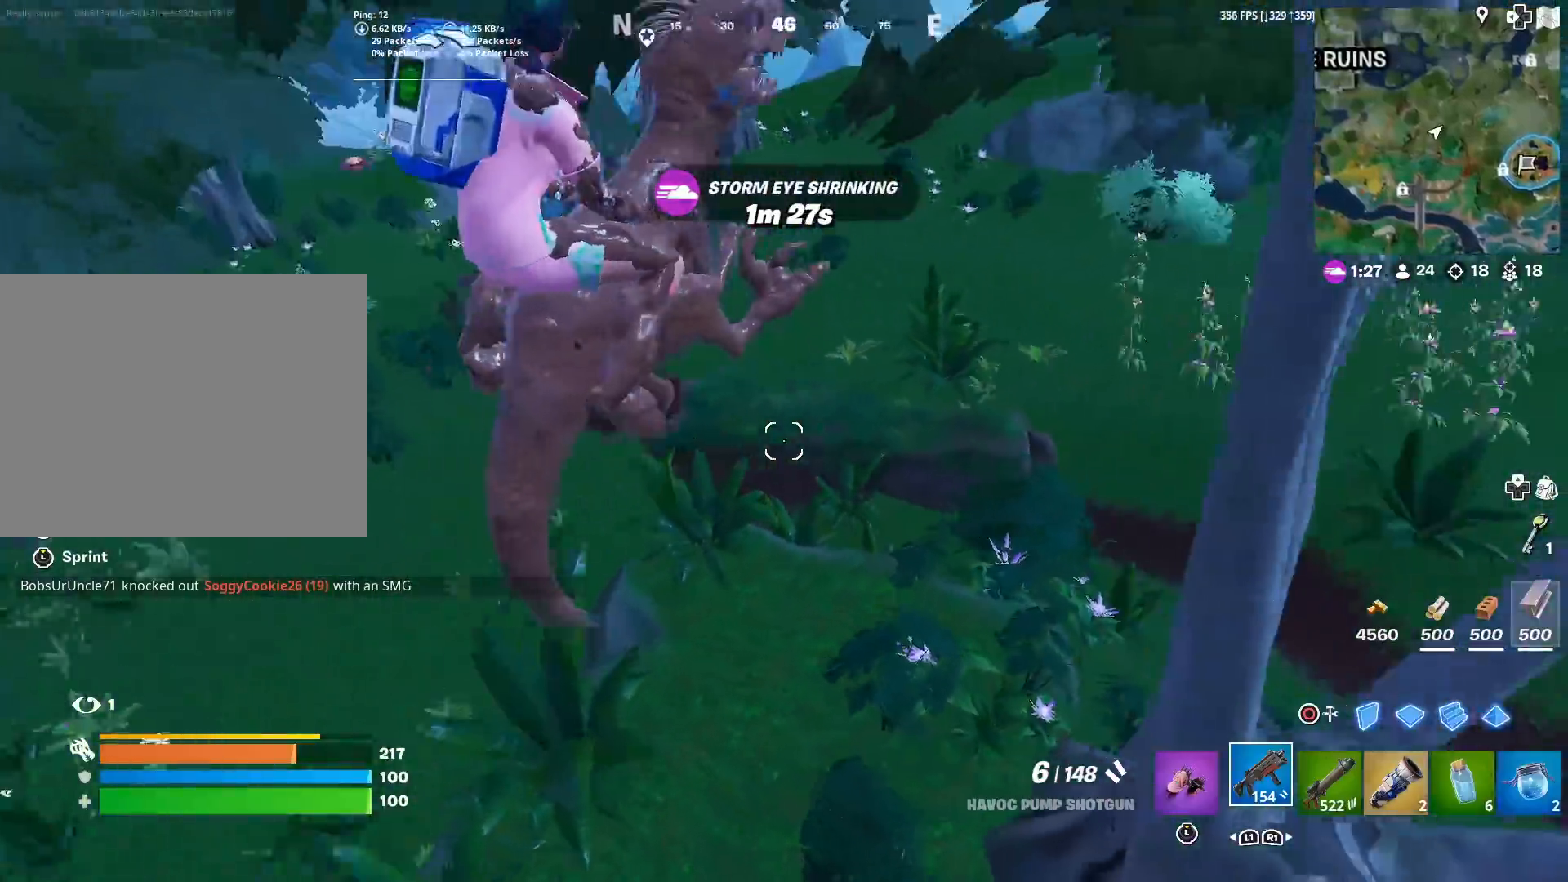
{"buttons": ["CROSS"], "left_stick": "up", "right_stick": "center", "events": [[17, "left_stick", "up"], [84, "right_stick", "center"]]}
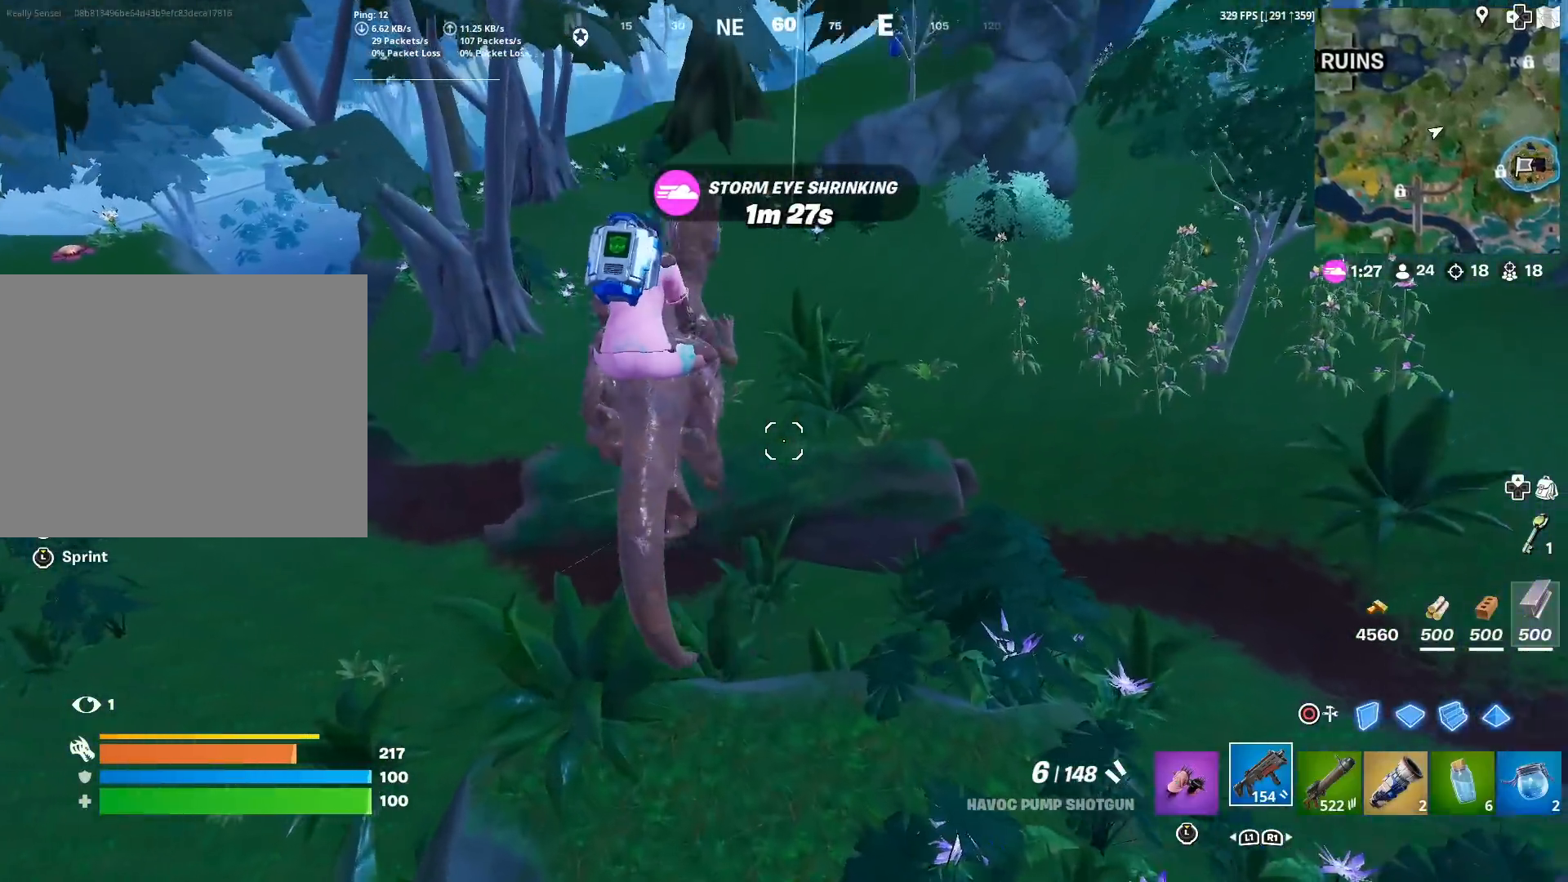
{"buttons": ["CROSS"], "left_stick": "up", "right_stick": "center", "events": [[100, "CROSS", "up"], [350, "CROSS", "down"]]}
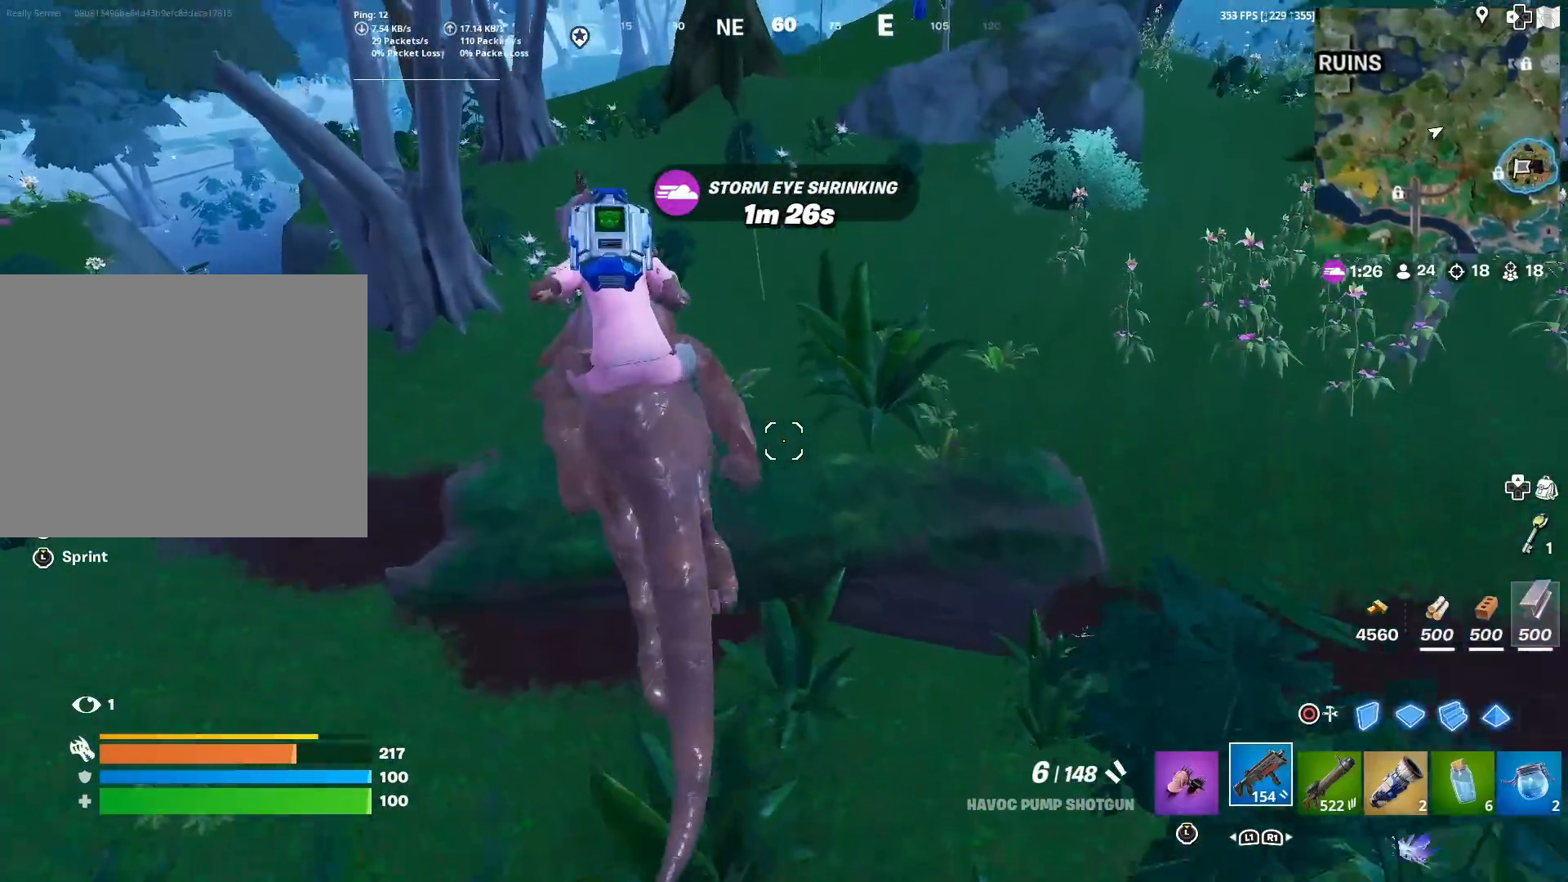
{"buttons": ["CROSS"], "left_stick": "up", "right_stick": "center", "events": []}
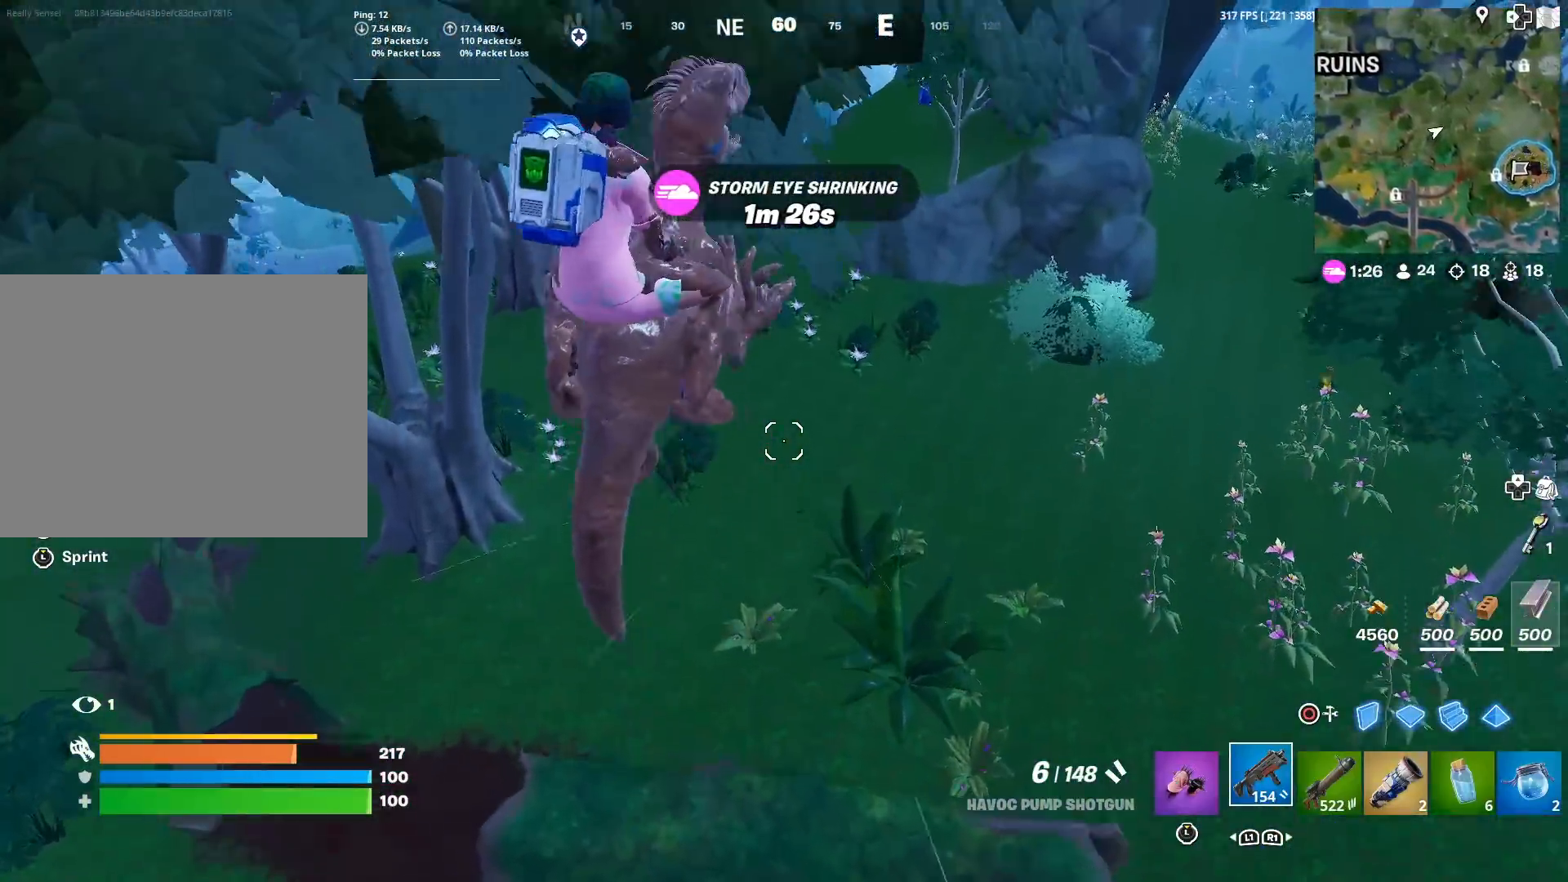
{"buttons": ["CROSS"], "left_stick": "up-left", "right_stick": "center", "events": [[100, "right_stick", "right"], [183, "right_stick", "center"], [467, "left_stick", "up-left"]]}
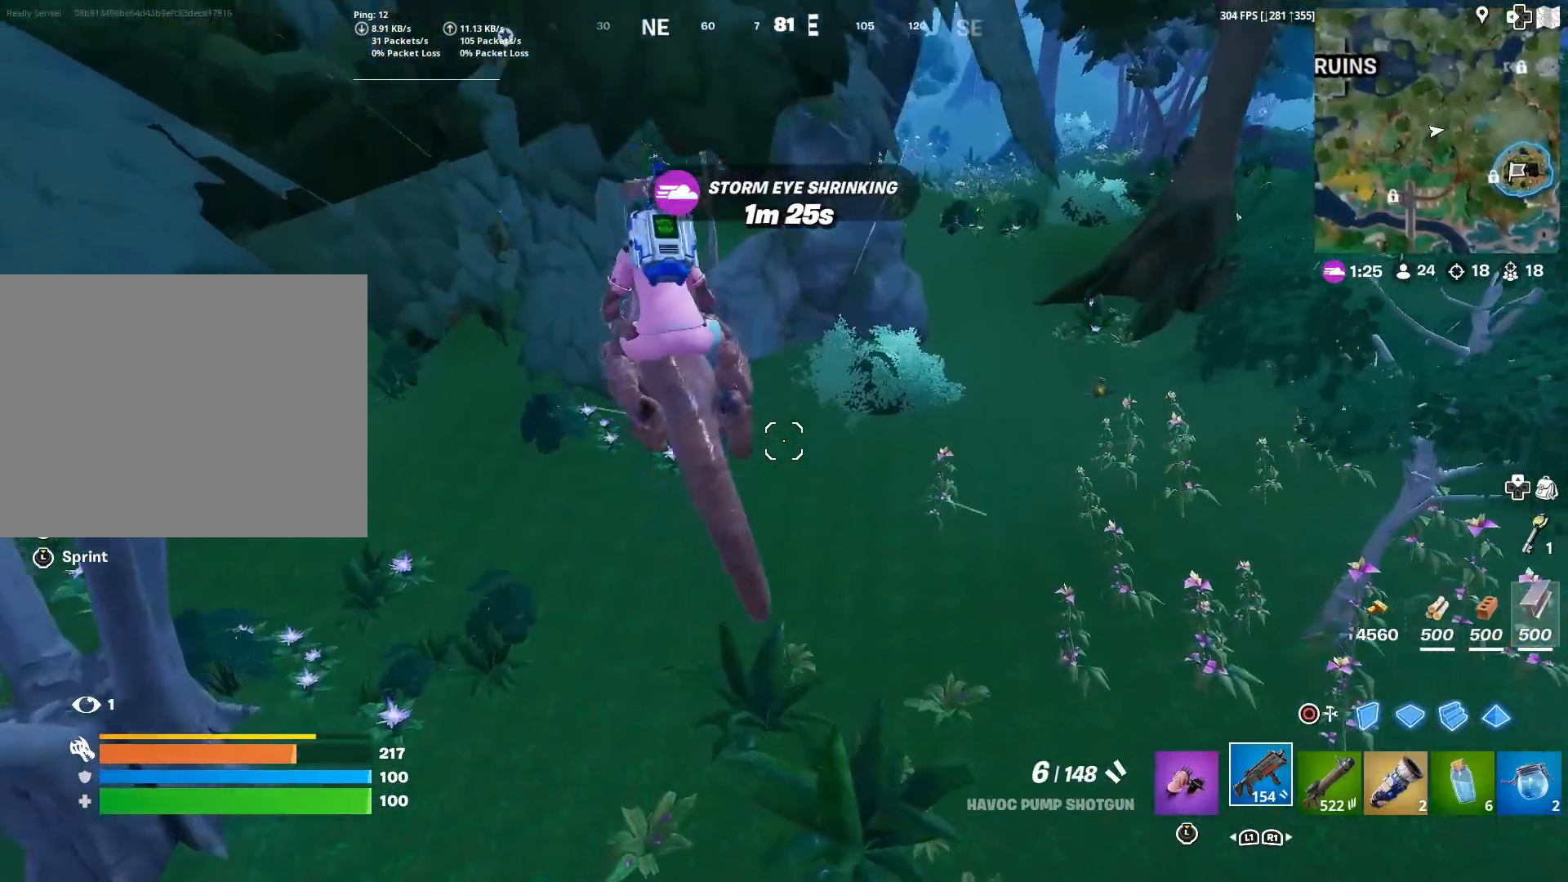
{"buttons": ["CROSS"], "left_stick": "up", "right_stick": "center", "events": [[17, "right_stick", "up"], [100, "right_stick", "center"], [301, "left_stick", "up"]]}
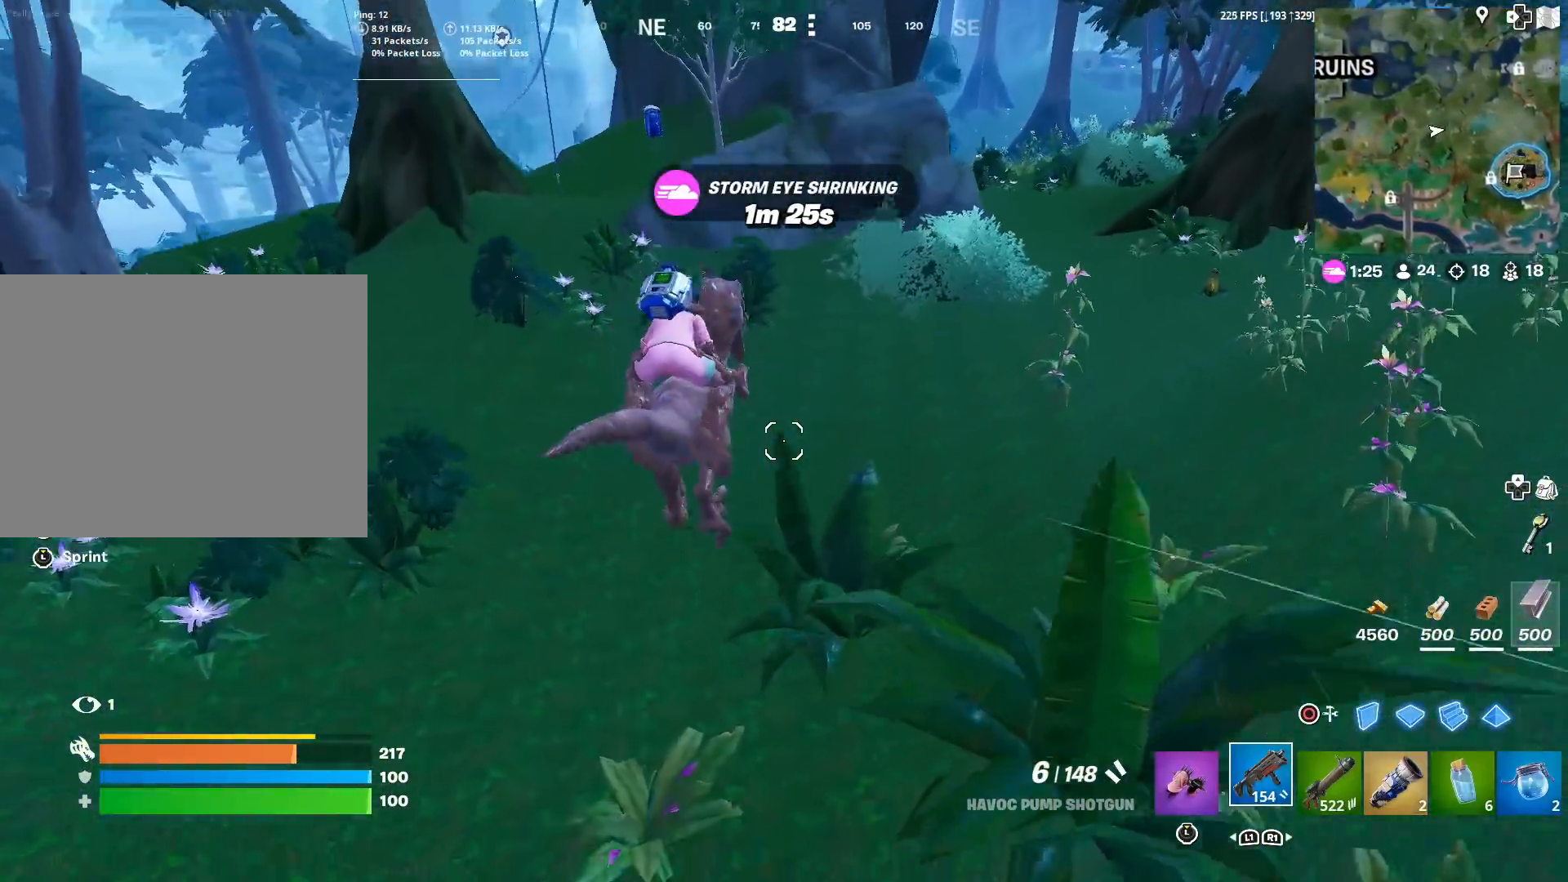
{"buttons": ["CROSS"], "left_stick": "up", "right_stick": "center", "events": [[150, "right_stick", "up-left"], [317, "CROSS", "up"], [350, "right_stick", "center"], [417, "CROSS", "down"]]}
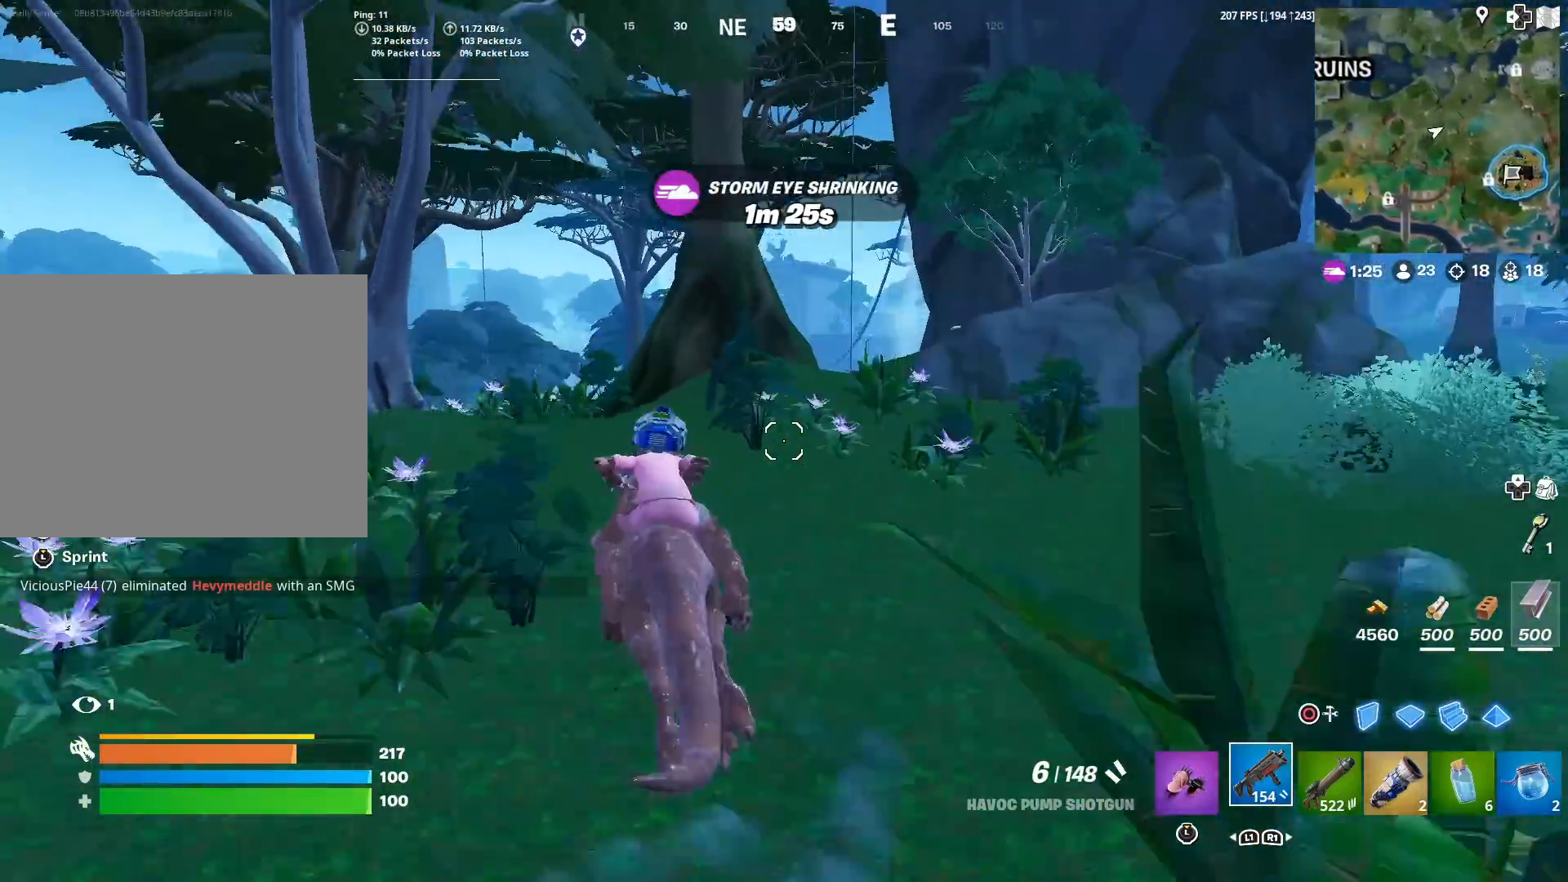
{"buttons": ["CROSS"], "left_stick": "up-right", "right_stick": "center", "events": [[267, "left_stick", "up-right"], [301, "right_stick", "left"], [417, "right_stick", "center"]]}
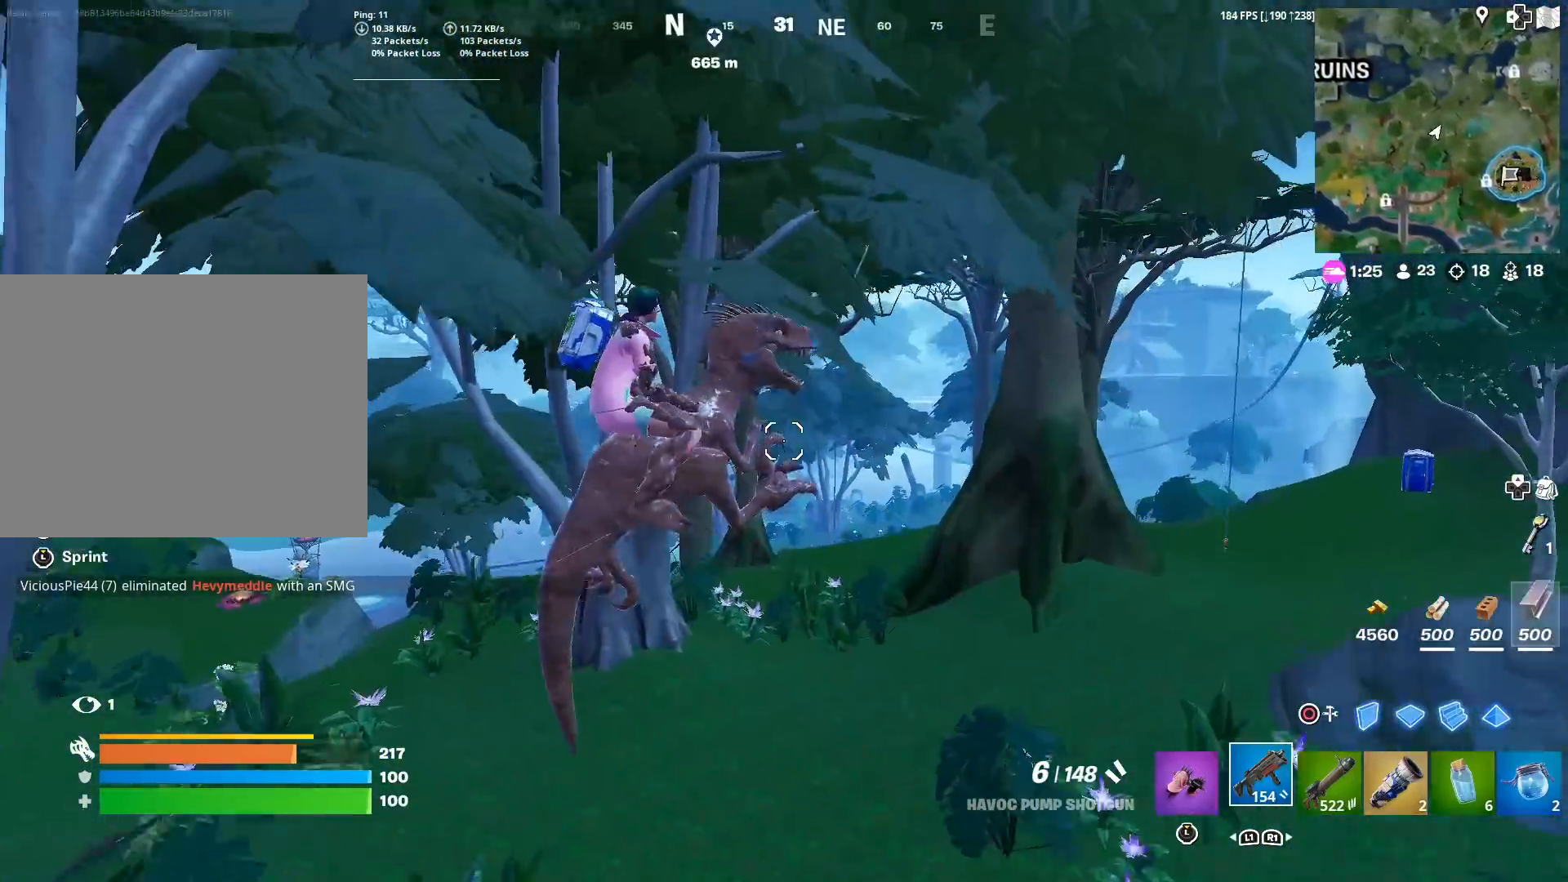
{"buttons": ["CROSS"], "left_stick": "up", "right_stick": "center", "events": [[150, "right_stick", "right"], [267, "right_stick", "center"], [417, "left_stick", "up"]]}
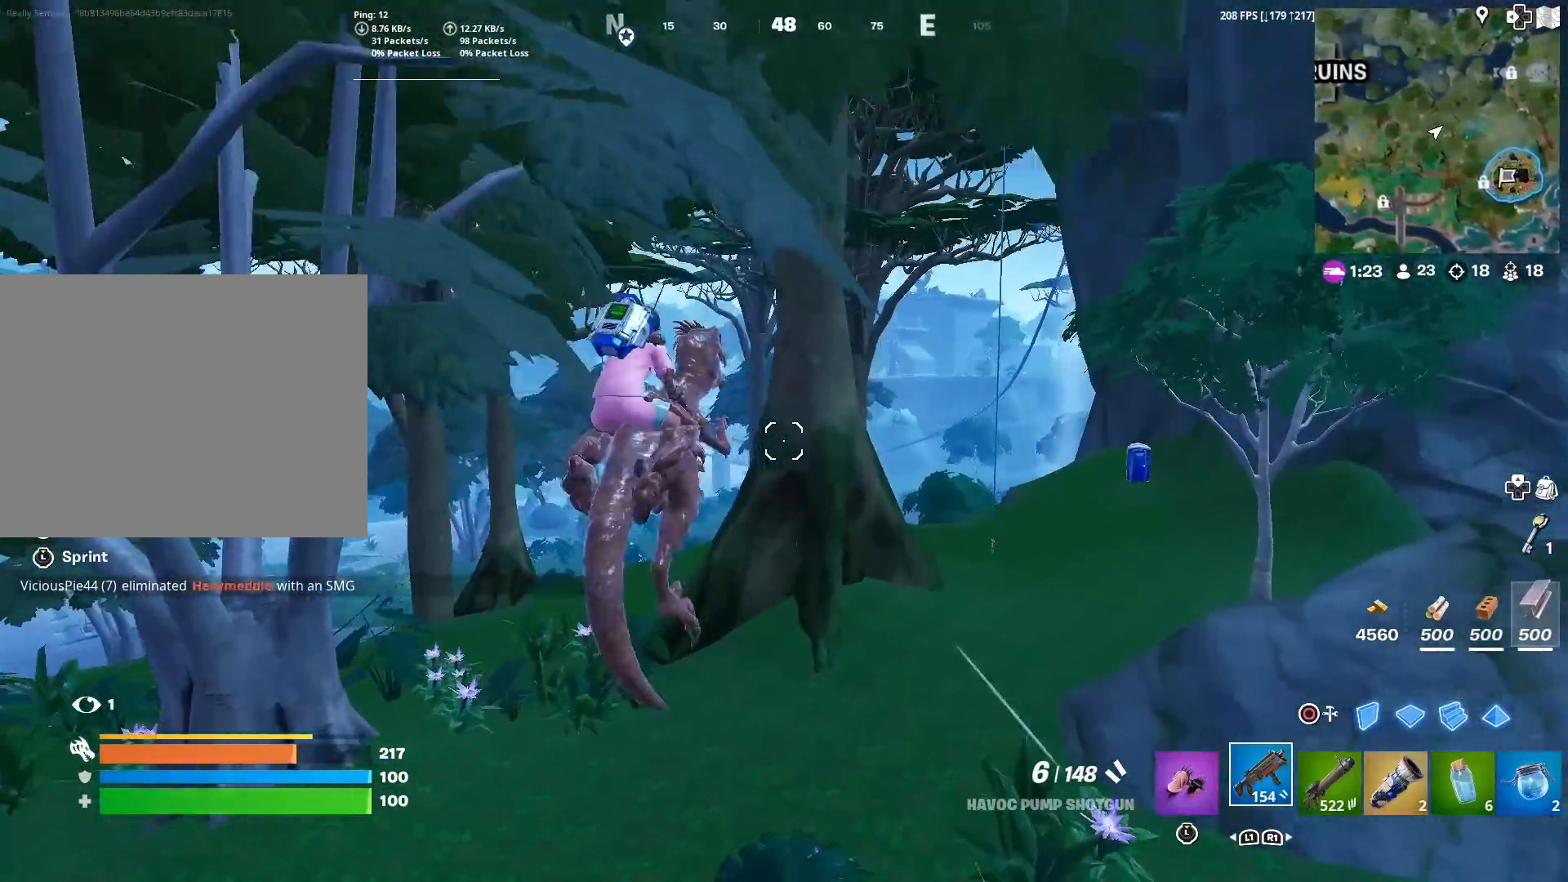
{"buttons": [], "left_stick": "up", "right_stick": "center", "events": [[317, "CROSS", "up"]]}
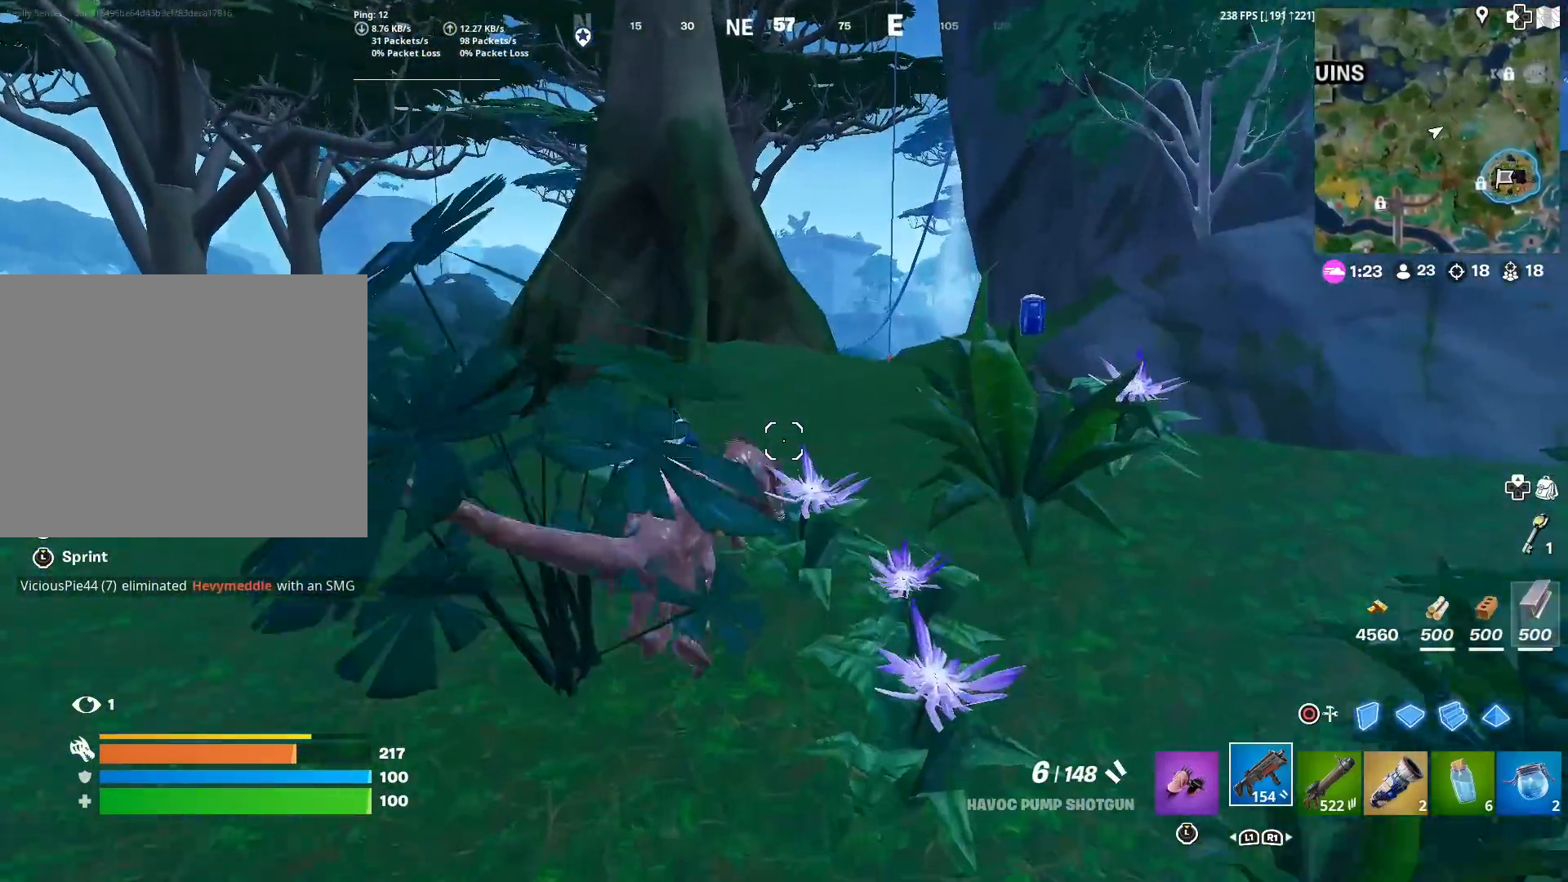
{"buttons": ["CROSS"], "left_stick": "up", "right_stick": "center", "events": [[100, "CROSS", "down"]]}
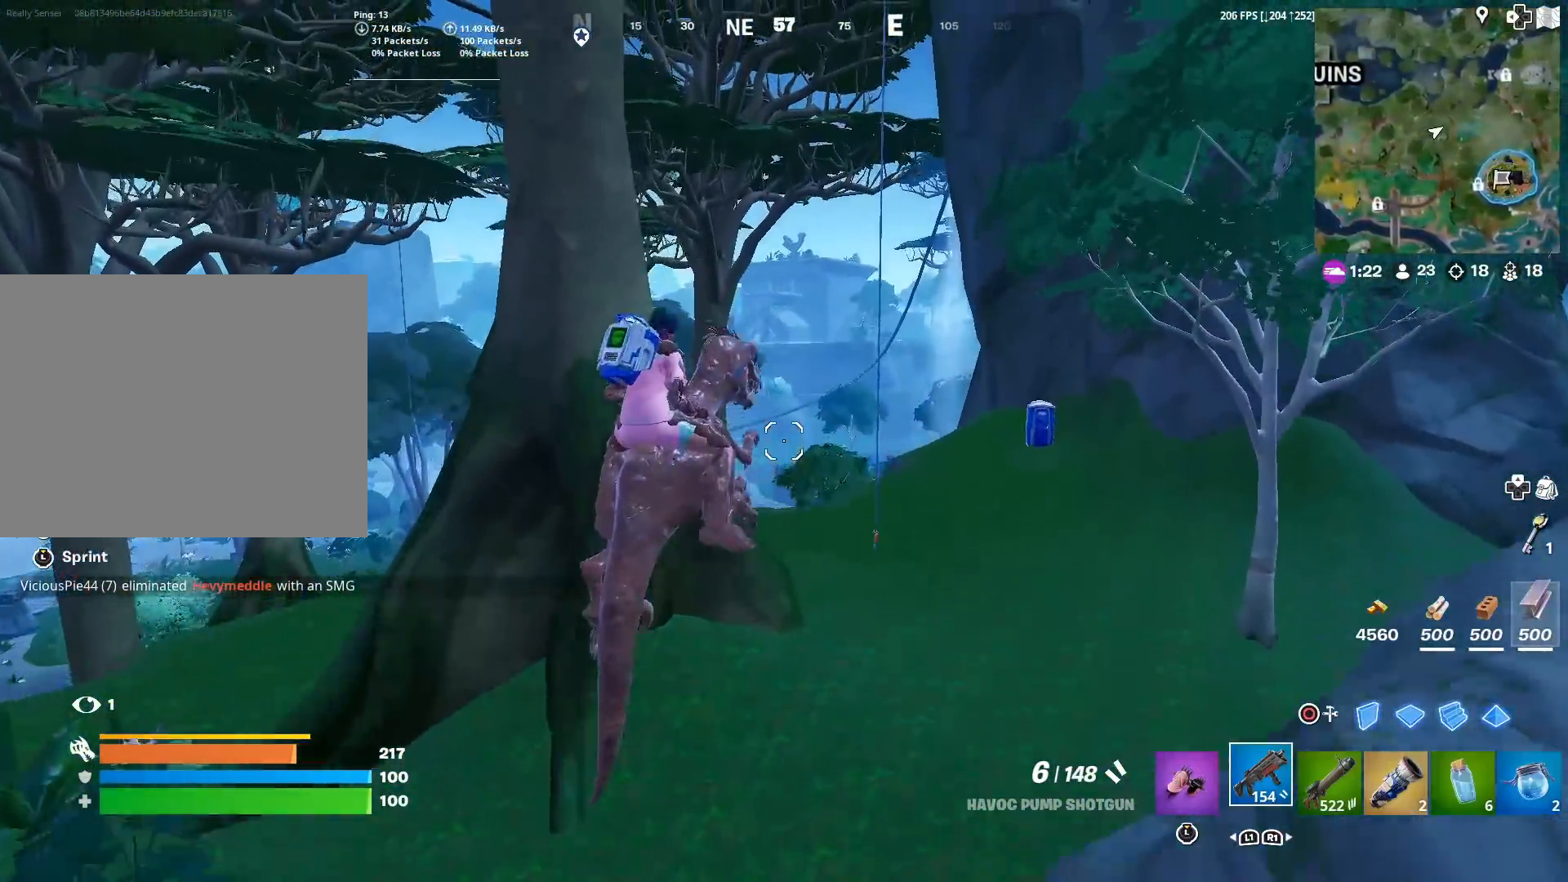
{"buttons": [], "left_stick": "up", "right_stick": "center", "events": [[183, "CROSS", "up"]]}
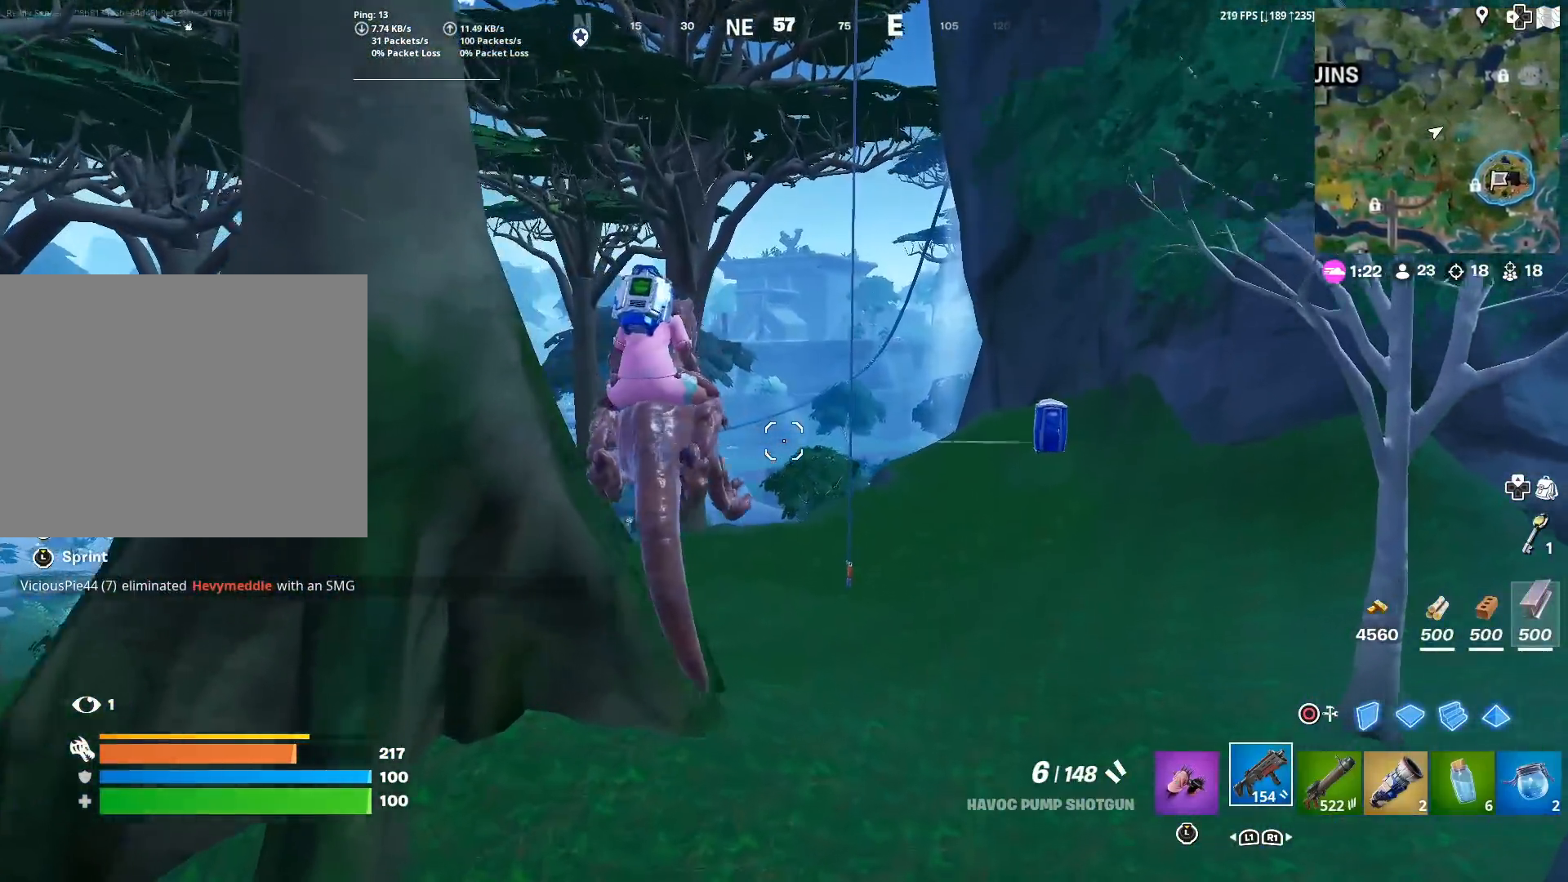
{"buttons": ["CROSS"], "left_stick": "up", "right_stick": "down-left", "events": [[451, "right_stick", "down-left"], [467, "CROSS", "down"]]}